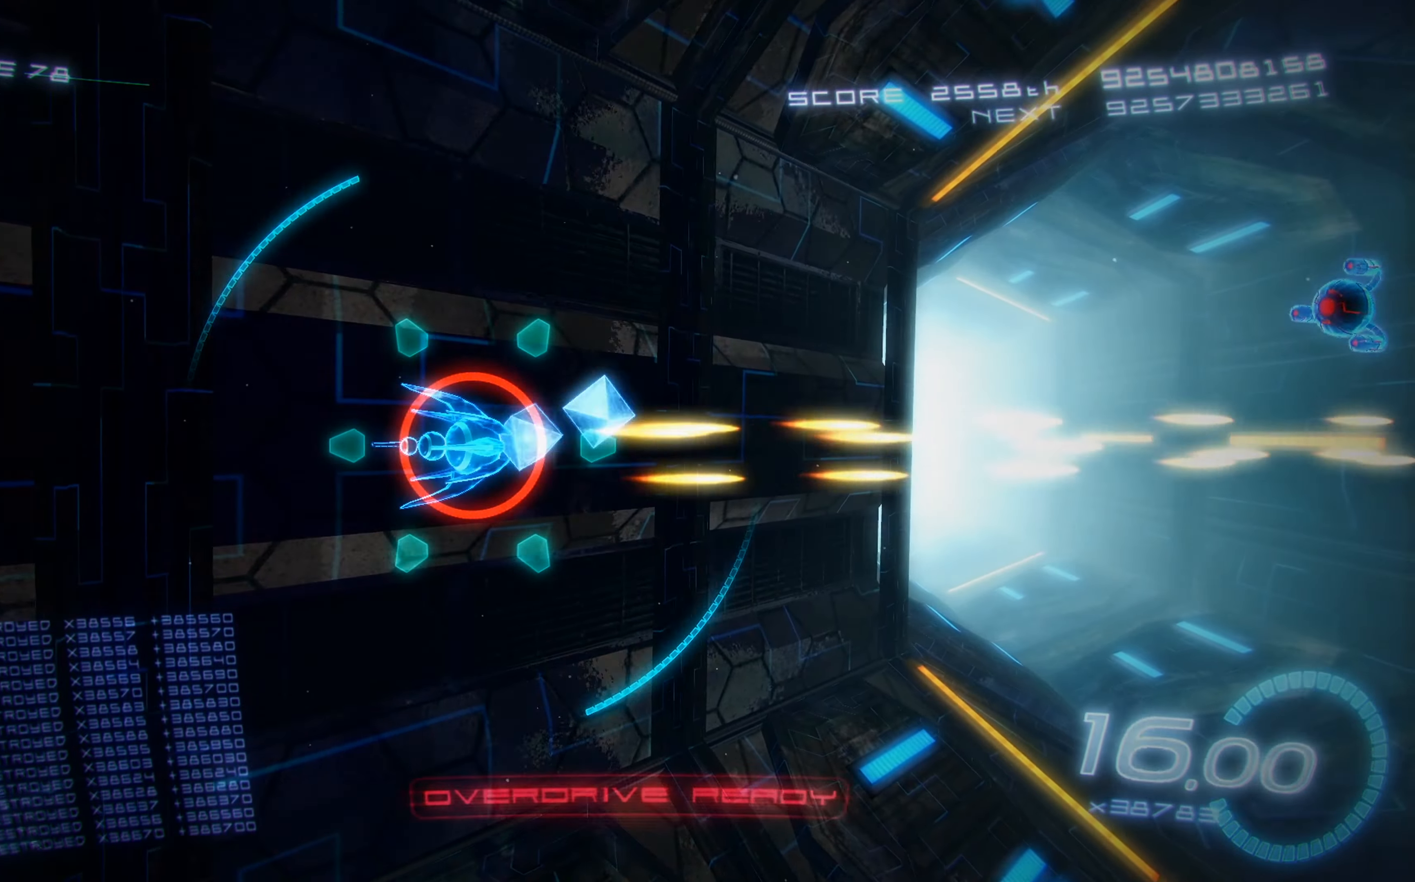
Gameplay with a controller (Xbox layout); each line is a JSON object with the inputs held at the frame after it. "events" lists button and stick changes between this image and that frame as [ms after this image, input, new state], when the widget could be followed in between. Not read: right_stick.
{"buttons": ["X", "DPAD_UP"], "left_stick": "center", "events": [[200, "DPAD_RIGHT", "up"], [283, "DPAD_UP", "down"]]}
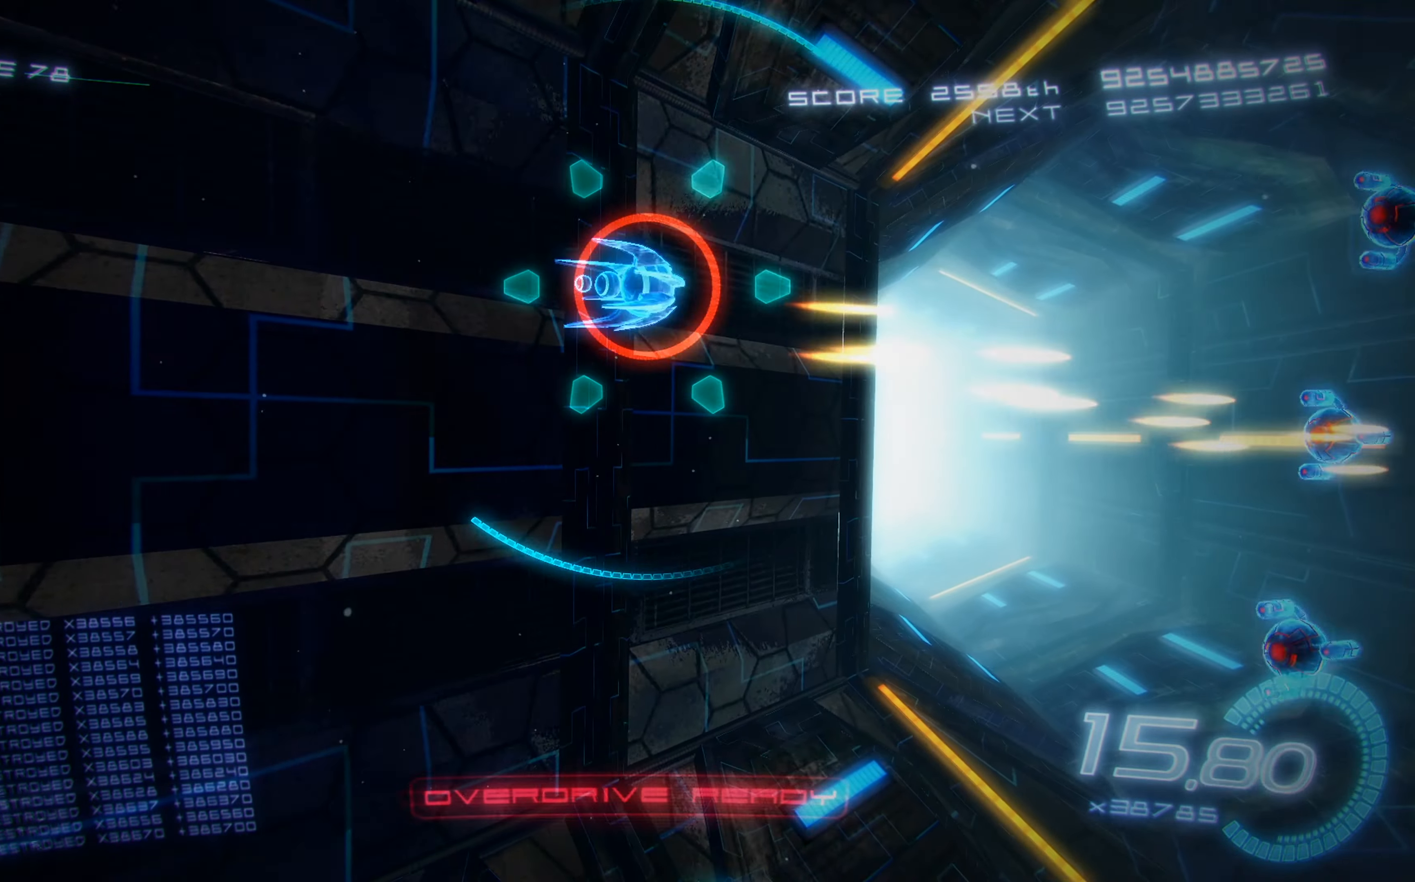
{"buttons": ["X"], "left_stick": "center", "events": [[83, "DPAD_UP", "up"], [133, "DPAD_DOWN", "down"], [200, "DPAD_LEFT", "down"], [350, "DPAD_DOWN", "up"], [367, "DPAD_LEFT", "up"]]}
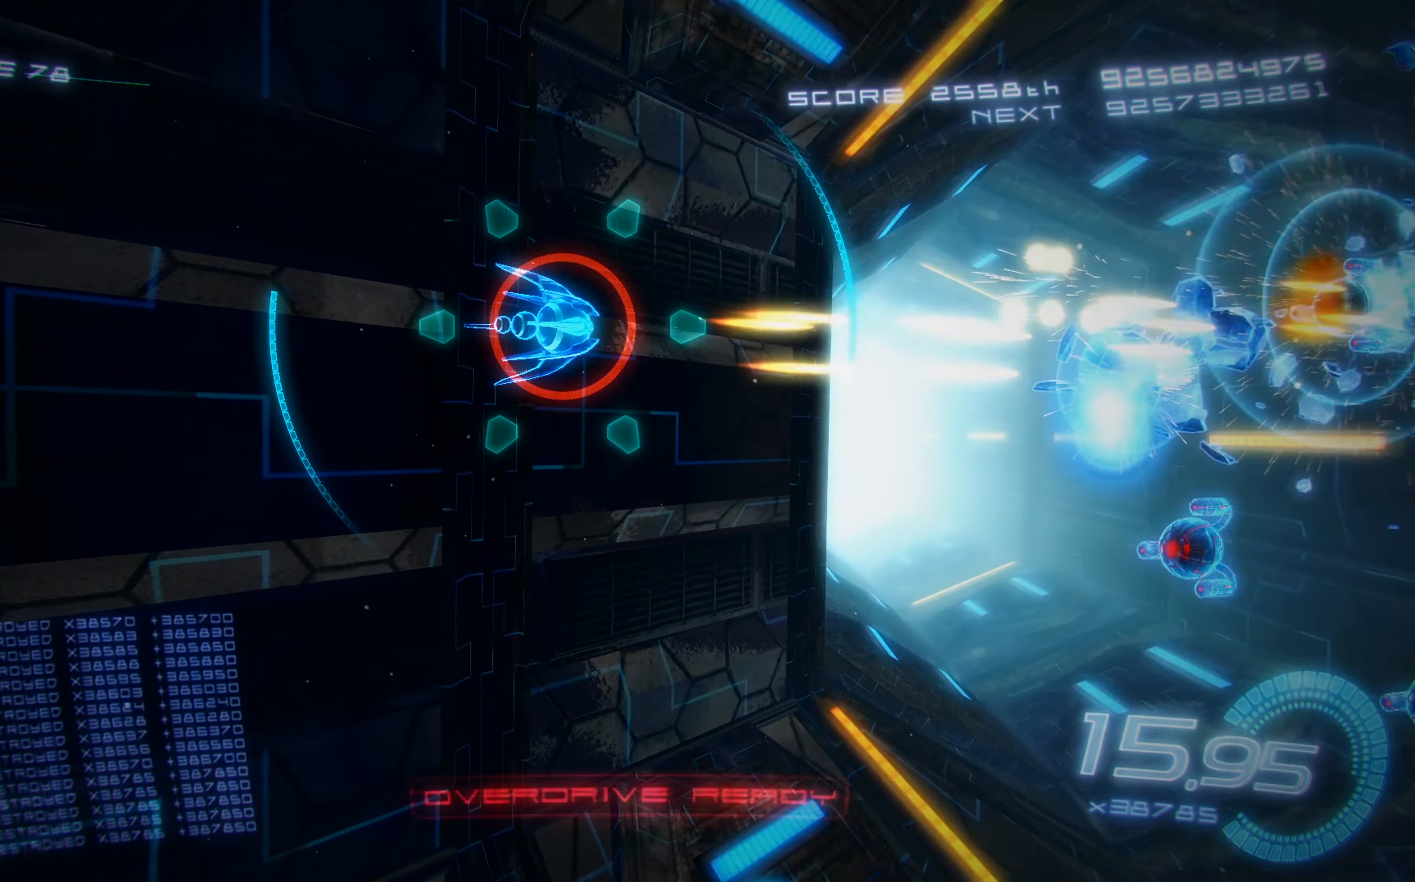
{"buttons": ["X", "DPAD_LEFT"], "left_stick": "center", "events": [[400, "DPAD_LEFT", "down"]]}
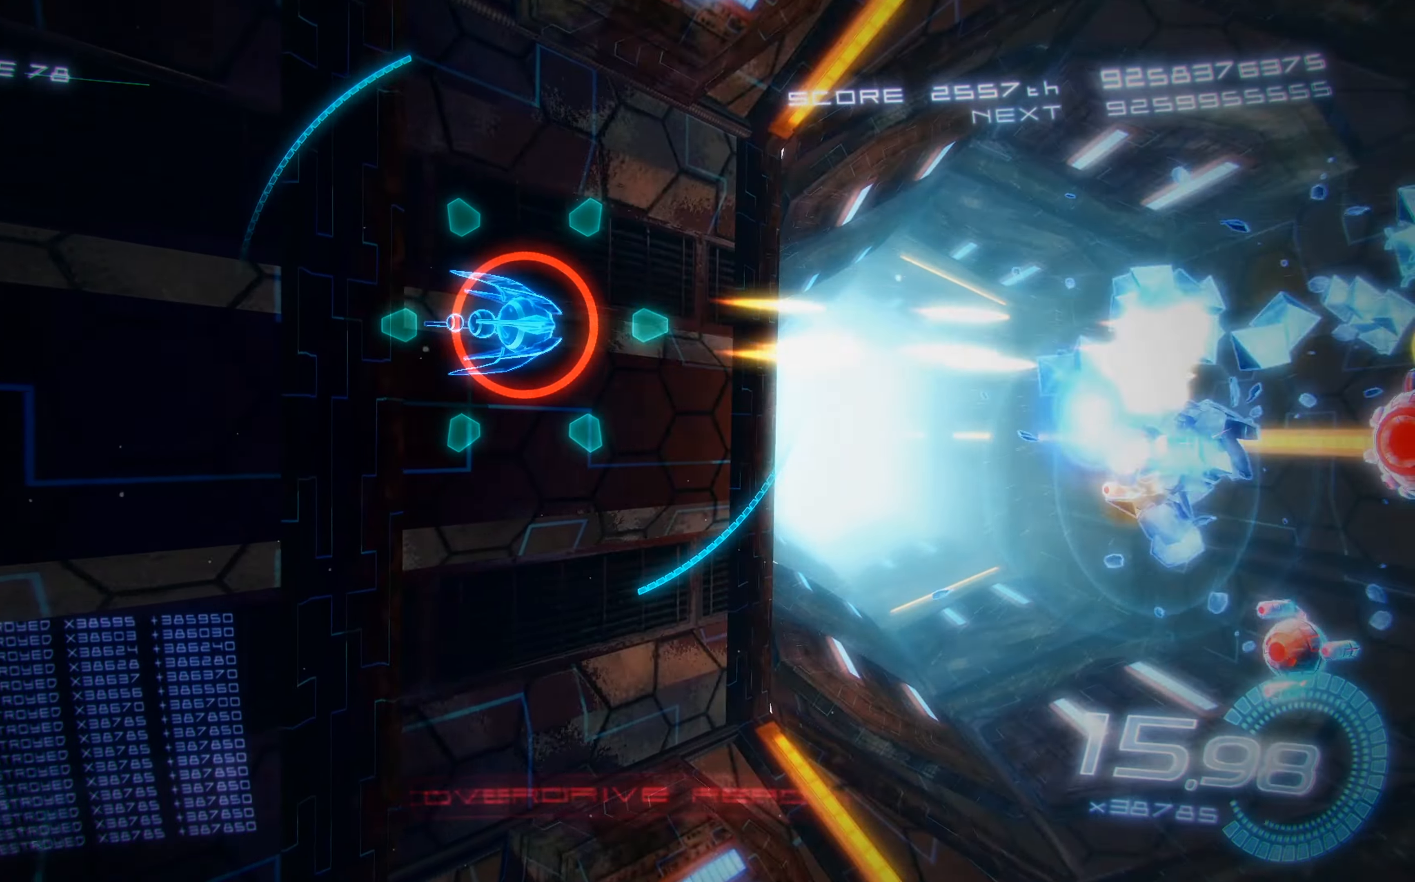
{"buttons": ["X", "DPAD_LEFT"], "left_stick": "center", "events": [[17, "DPAD_LEFT", "up"], [400, "DPAD_LEFT", "down"]]}
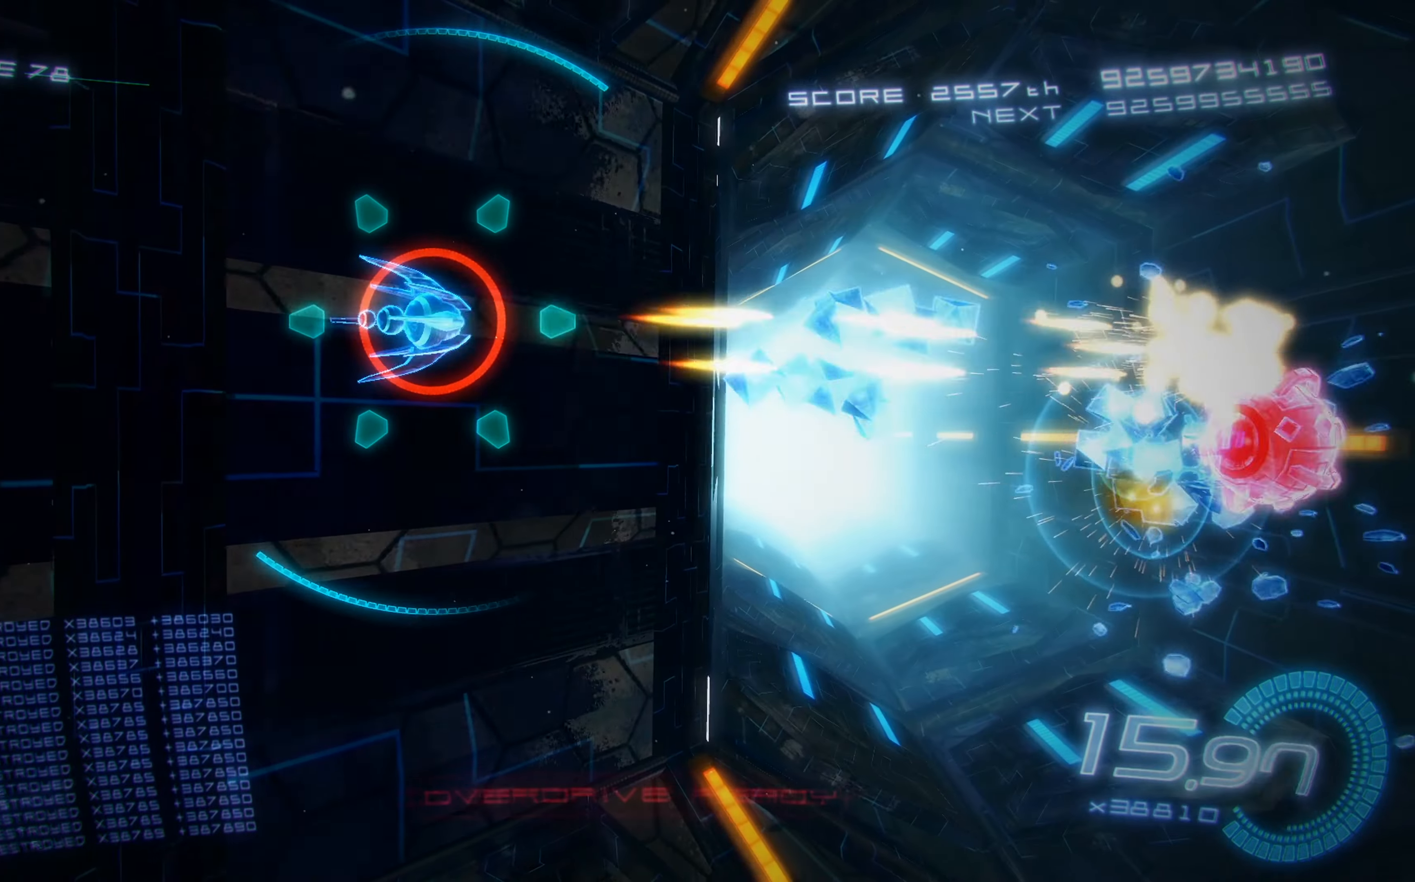
{"buttons": ["X"], "left_stick": "center", "events": [[17, "DPAD_LEFT", "up"], [134, "DPAD_DOWN", "down"], [284, "DPAD_LEFT", "down"], [300, "DPAD_DOWN", "up"], [484, "DPAD_LEFT", "up"]]}
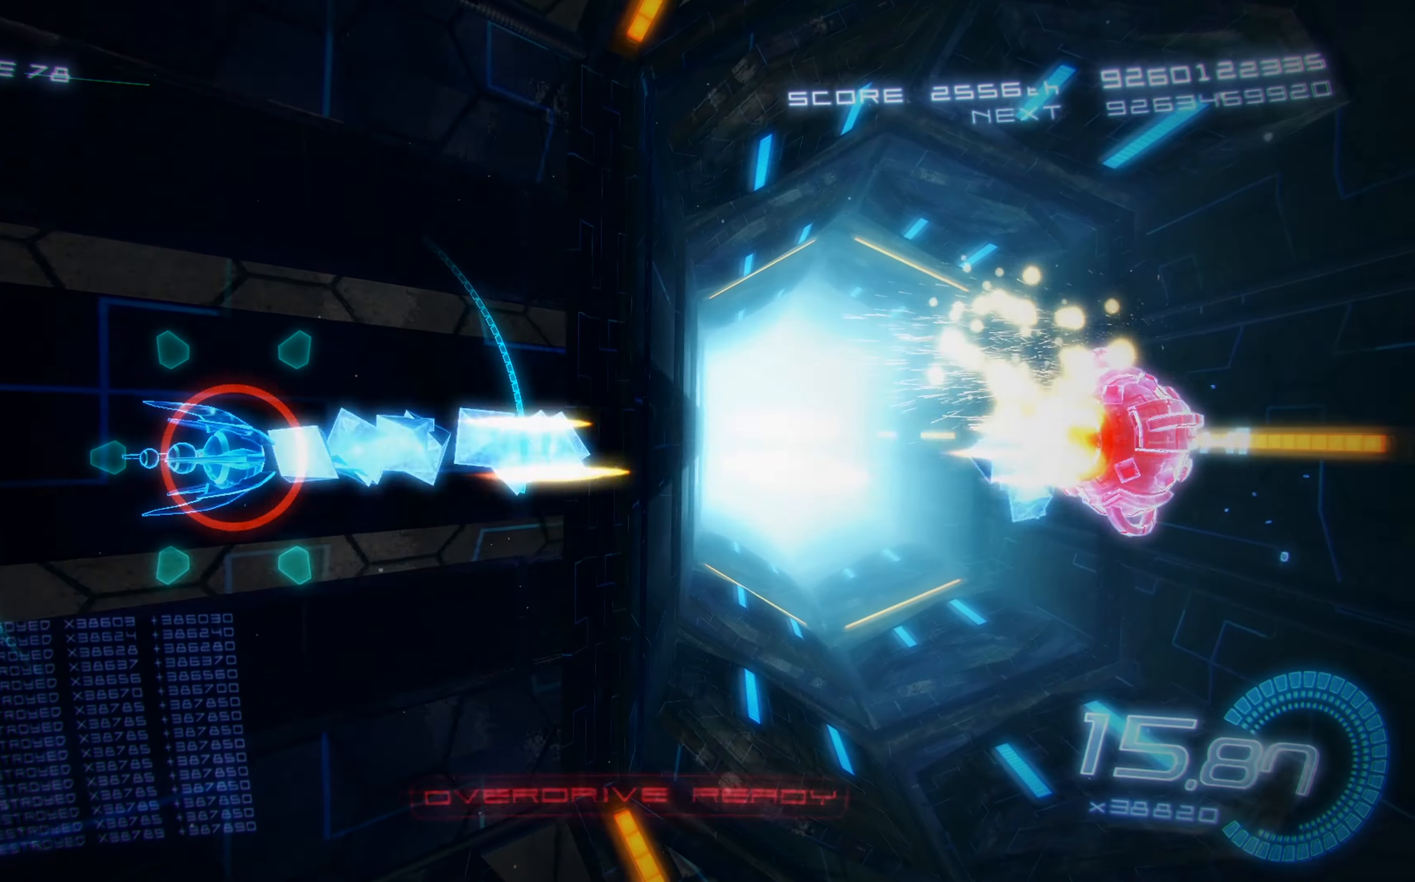
{"buttons": ["X"], "left_stick": "center", "events": []}
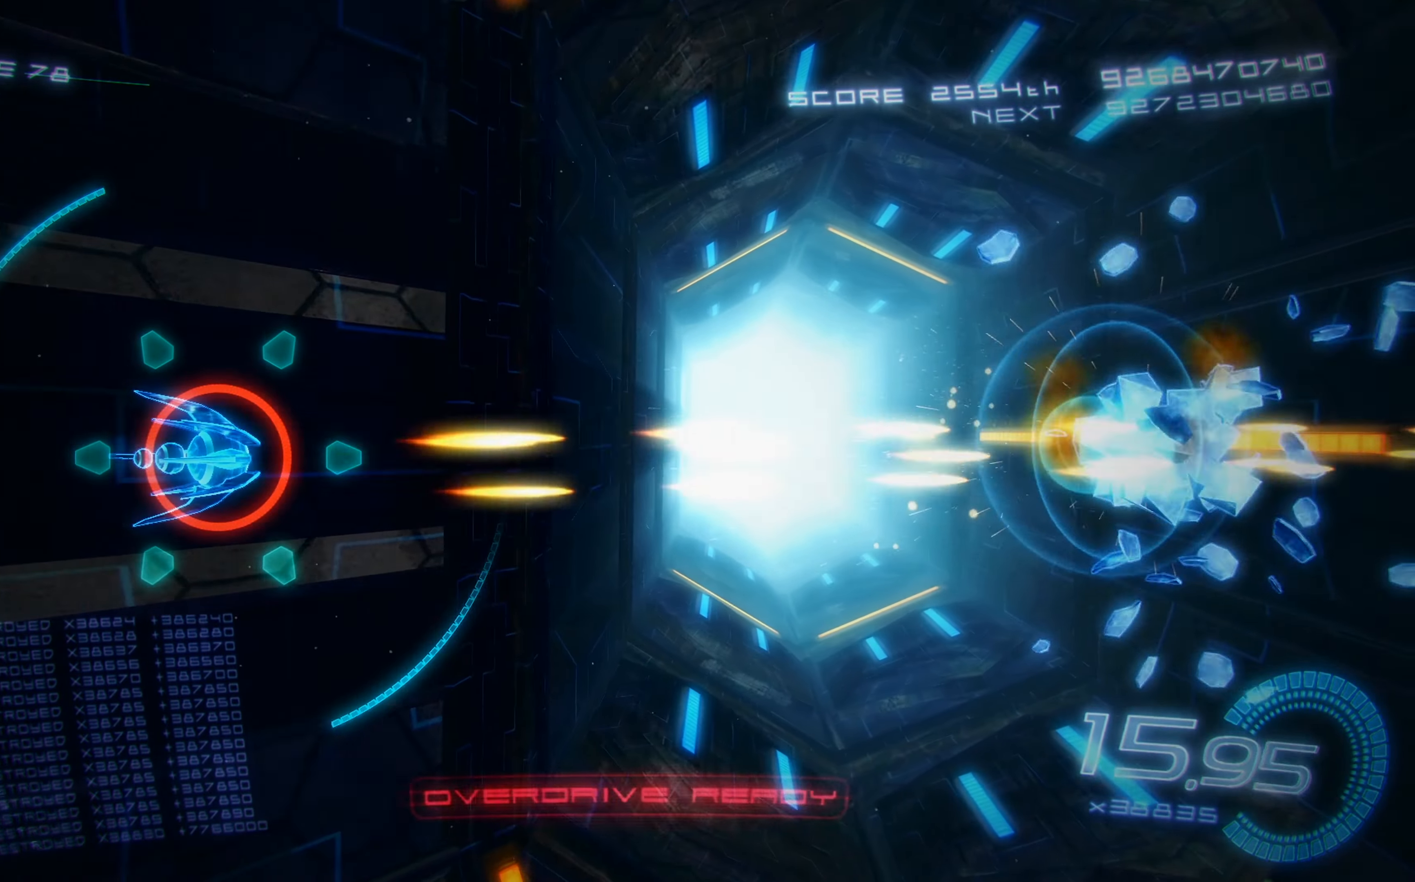
{"buttons": ["X"], "left_stick": "center", "events": []}
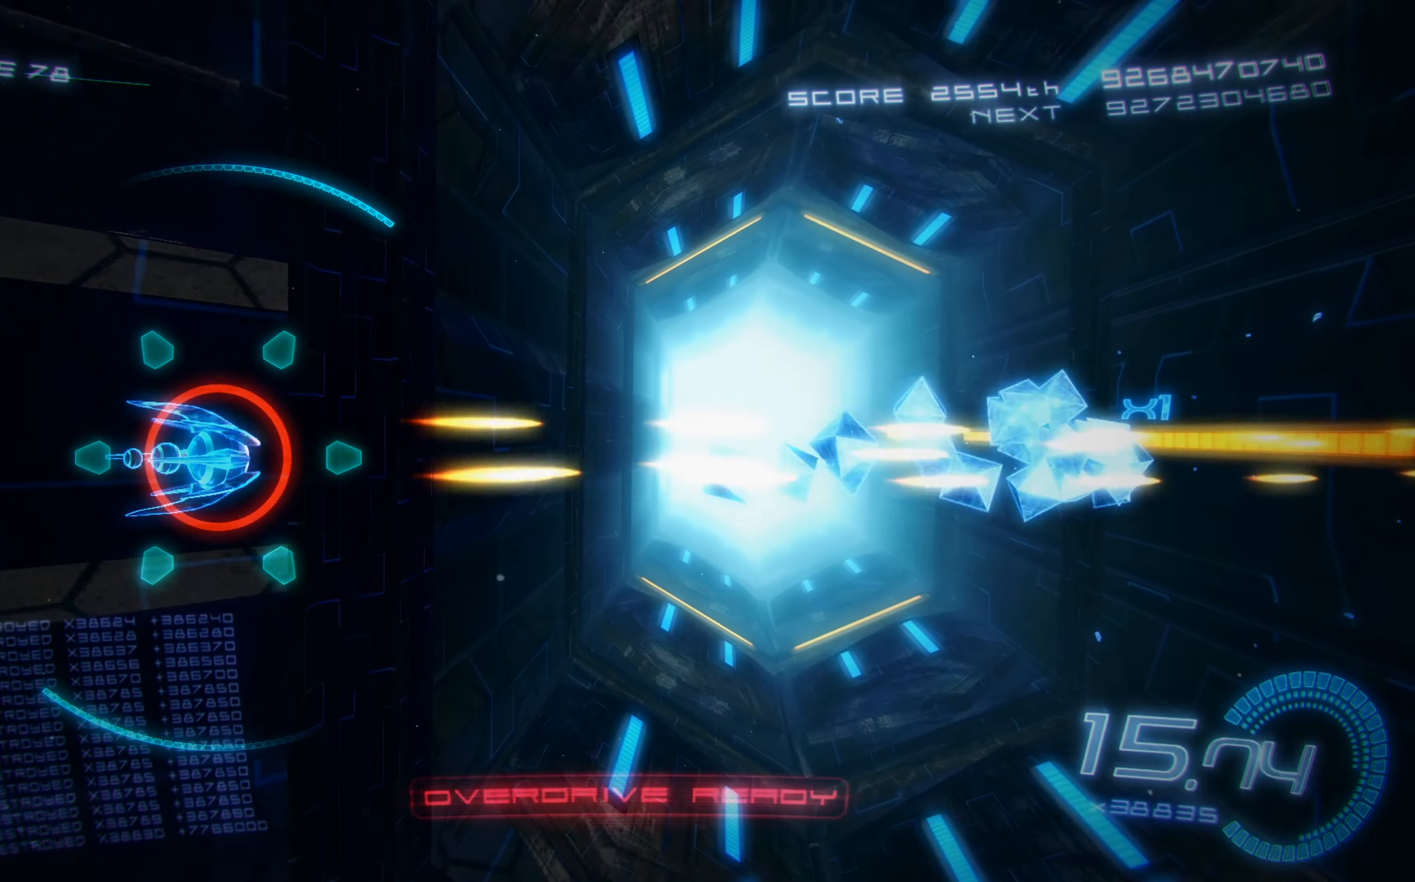
{"buttons": ["X", "DPAD_RIGHT"], "left_stick": "center", "events": [[100, "DPAD_RIGHT", "down"]]}
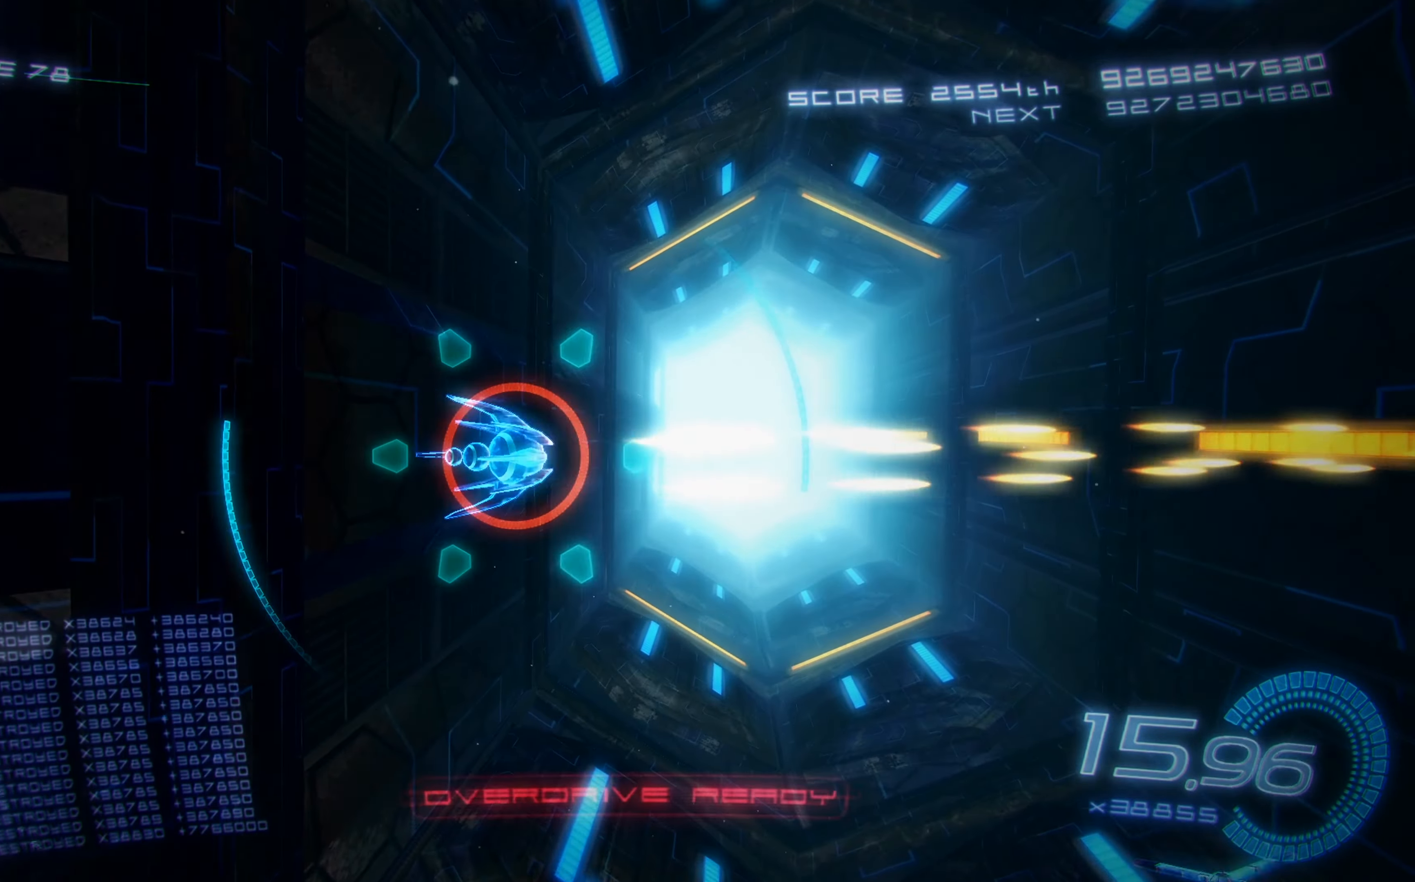
{"buttons": ["X", "R2"], "left_stick": "center", "events": [[67, "R2", "down"], [84, "DPAD_RIGHT", "up"]]}
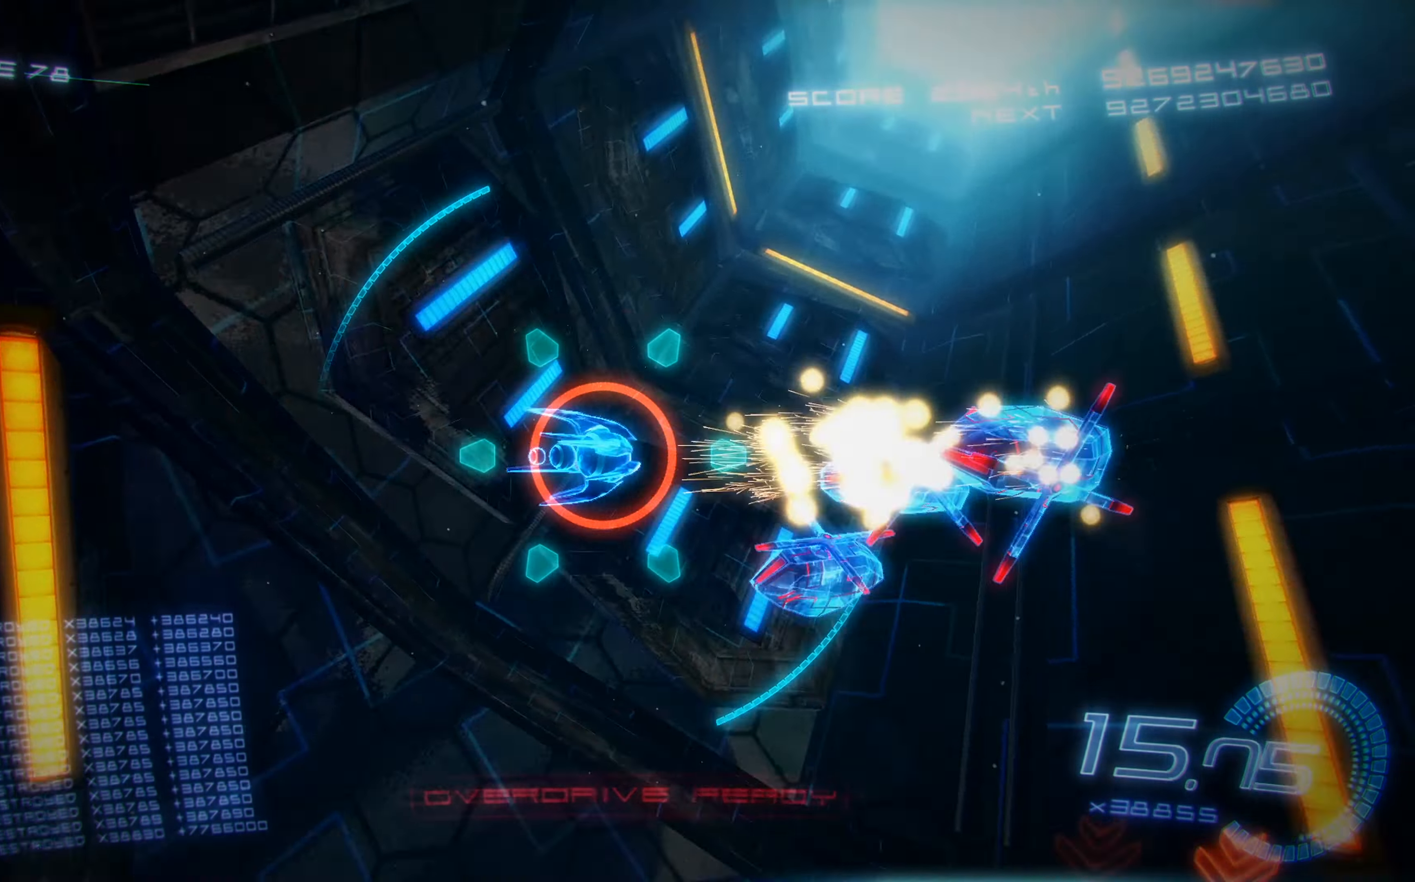
{"buttons": ["X", "DPAD_UP"], "left_stick": "center", "events": [[234, "DPAD_UP", "down"], [267, "DPAD_LEFT", "down"], [284, "R2", "up"], [467, "DPAD_LEFT", "up"]]}
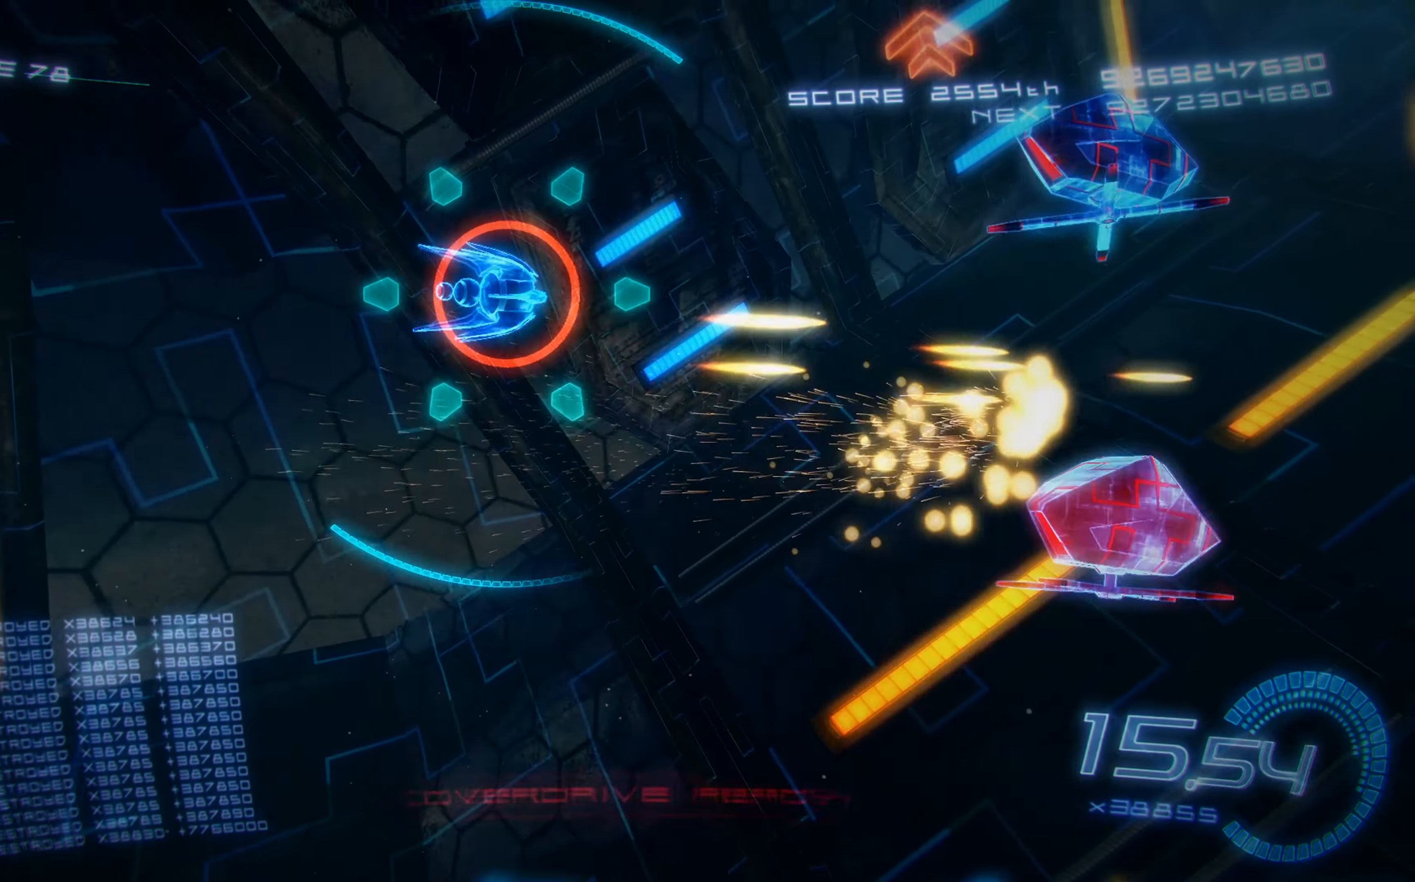
{"buttons": ["X", "L2", "DPAD_LEFT"], "left_stick": "center", "events": [[17, "L2", "down"], [184, "DPAD_UP", "up"], [334, "DPAD_DOWN", "down"], [384, "DPAD_LEFT", "down"], [484, "DPAD_DOWN", "up"]]}
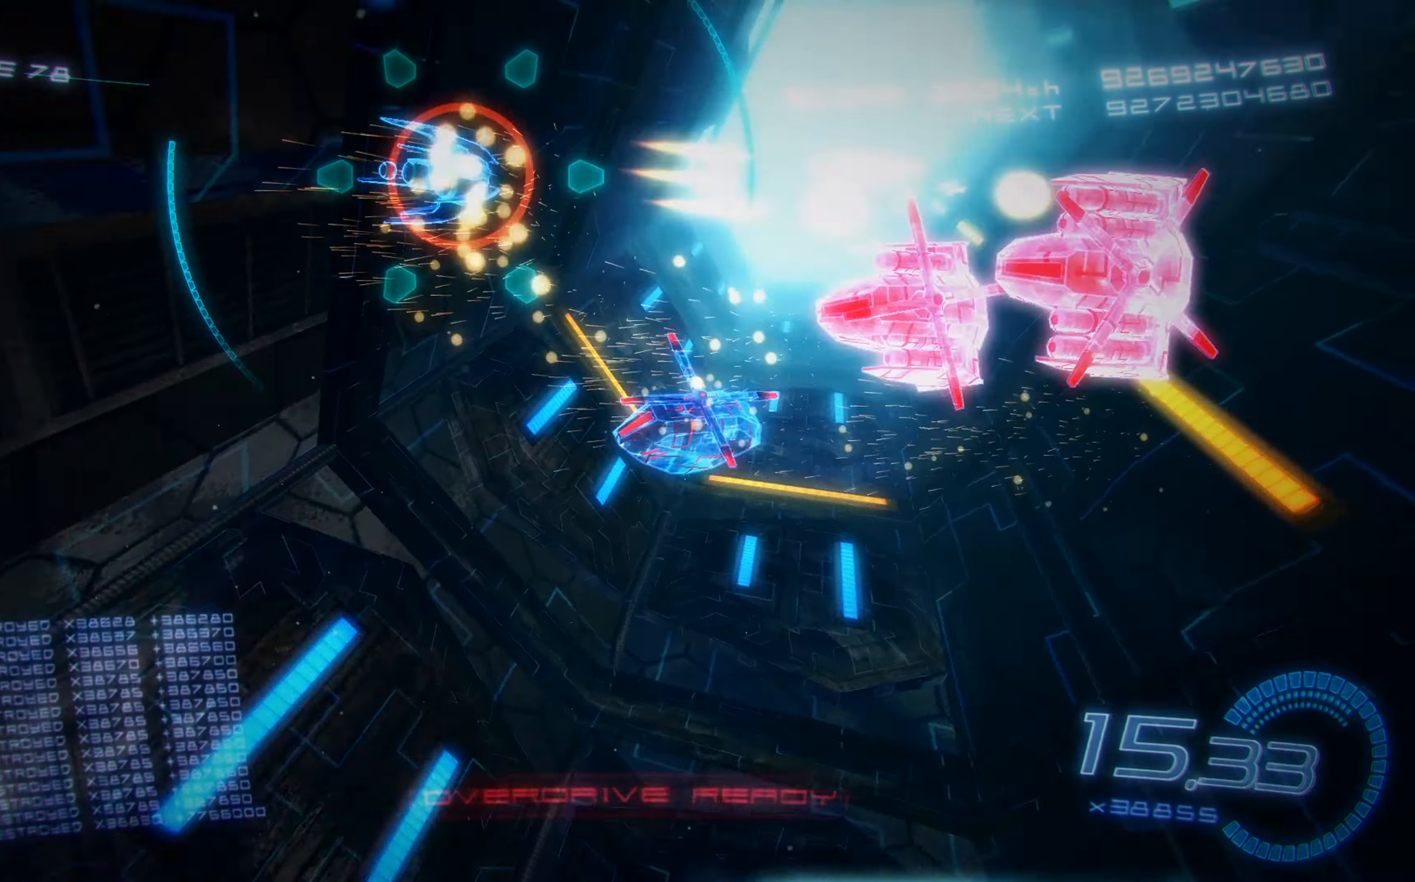
{"buttons": ["A", "X", "DPAD_DOWN"], "left_stick": "center", "events": [[34, "L2", "up"], [67, "DPAD_DOWN", "down"], [100, "A", "down"], [250, "A", "up"], [434, "DPAD_LEFT", "up"], [500, "A", "down"]]}
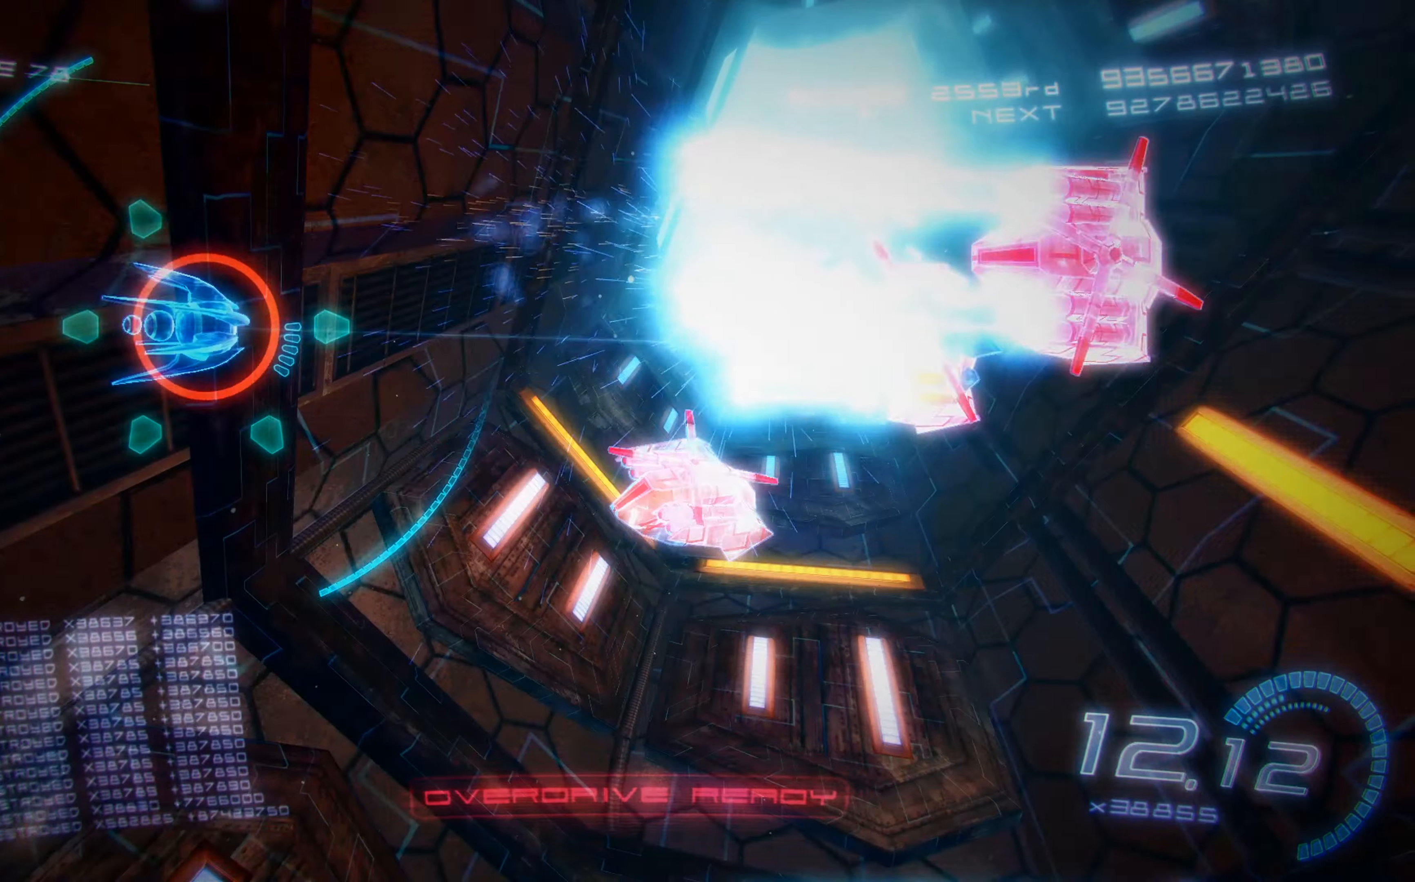
{"buttons": ["X", "DPAD_DOWN"], "left_stick": "center", "events": [[200, "A", "up"]]}
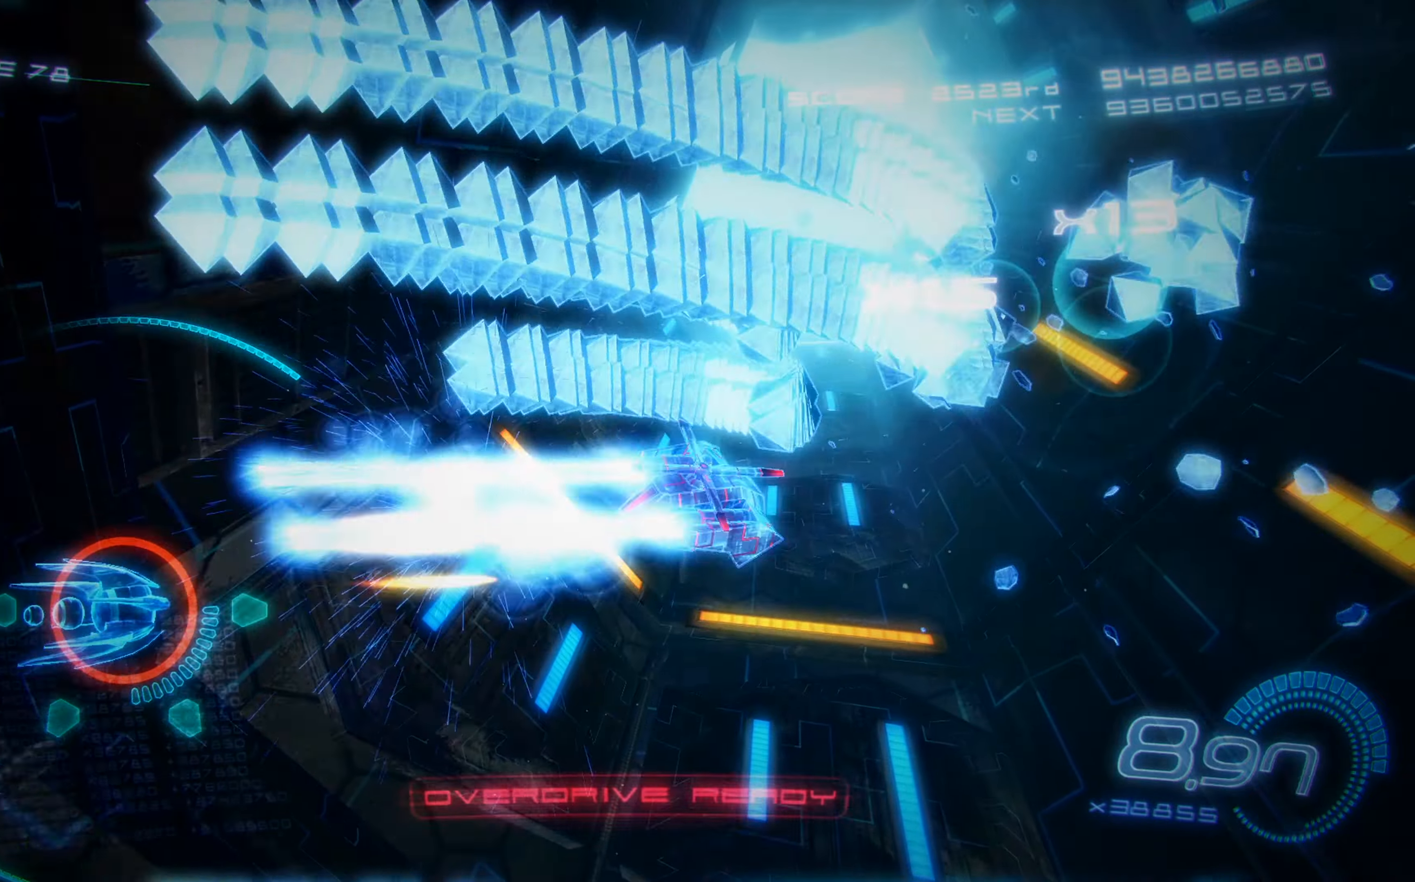
{"buttons": ["X", "DPAD_DOWN", "DPAD_RIGHT"], "left_stick": "center", "events": [[183, "DPAD_RIGHT", "down"]]}
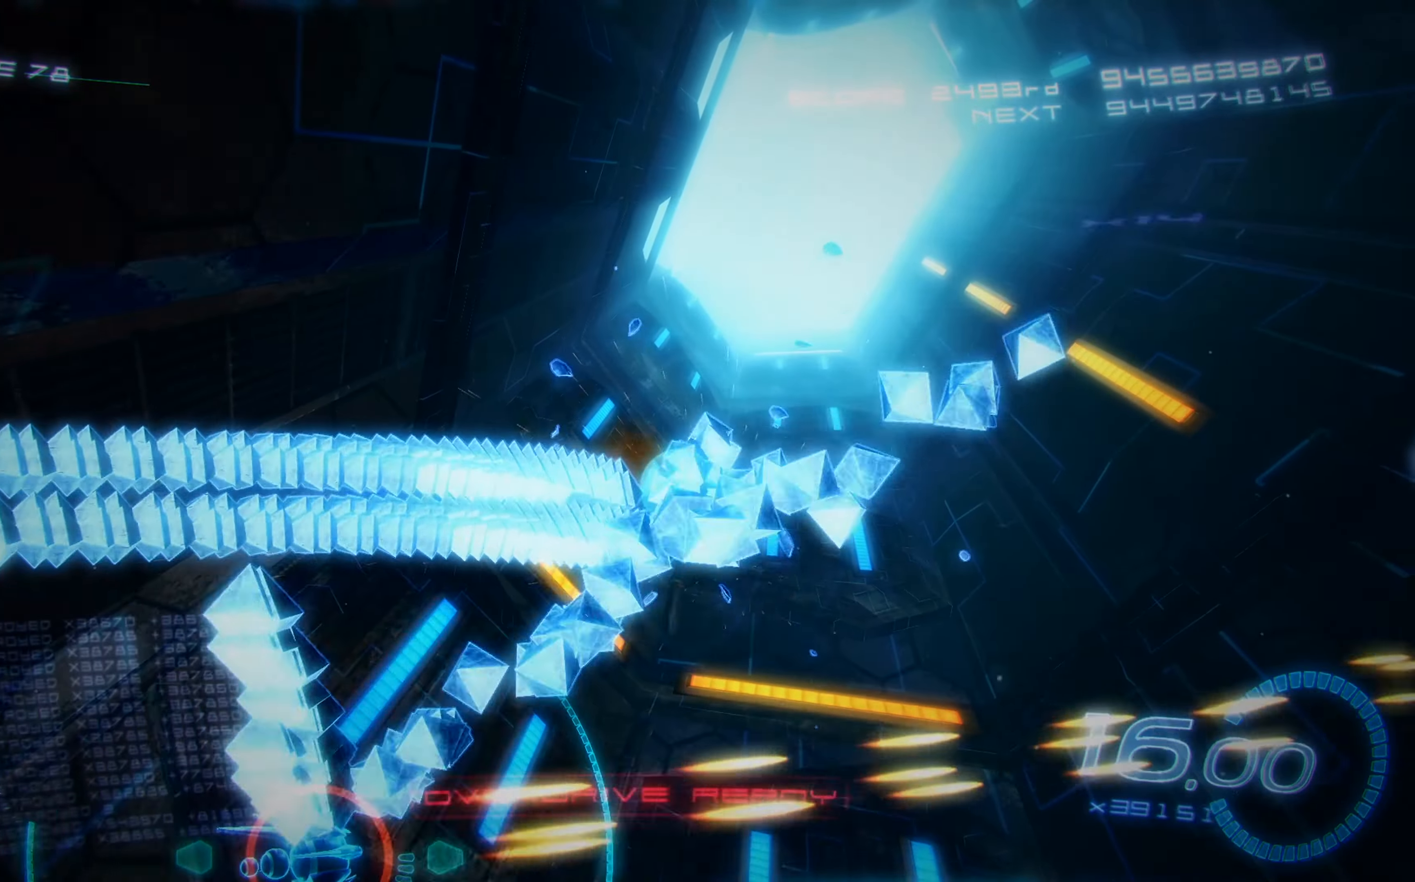
{"buttons": ["X", "DPAD_UP", "DPAD_LEFT"], "left_stick": "center", "events": [[16, "DPAD_DOWN", "up"], [350, "DPAD_RIGHT", "up"], [400, "DPAD_LEFT", "down"], [400, "DPAD_UP", "down"]]}
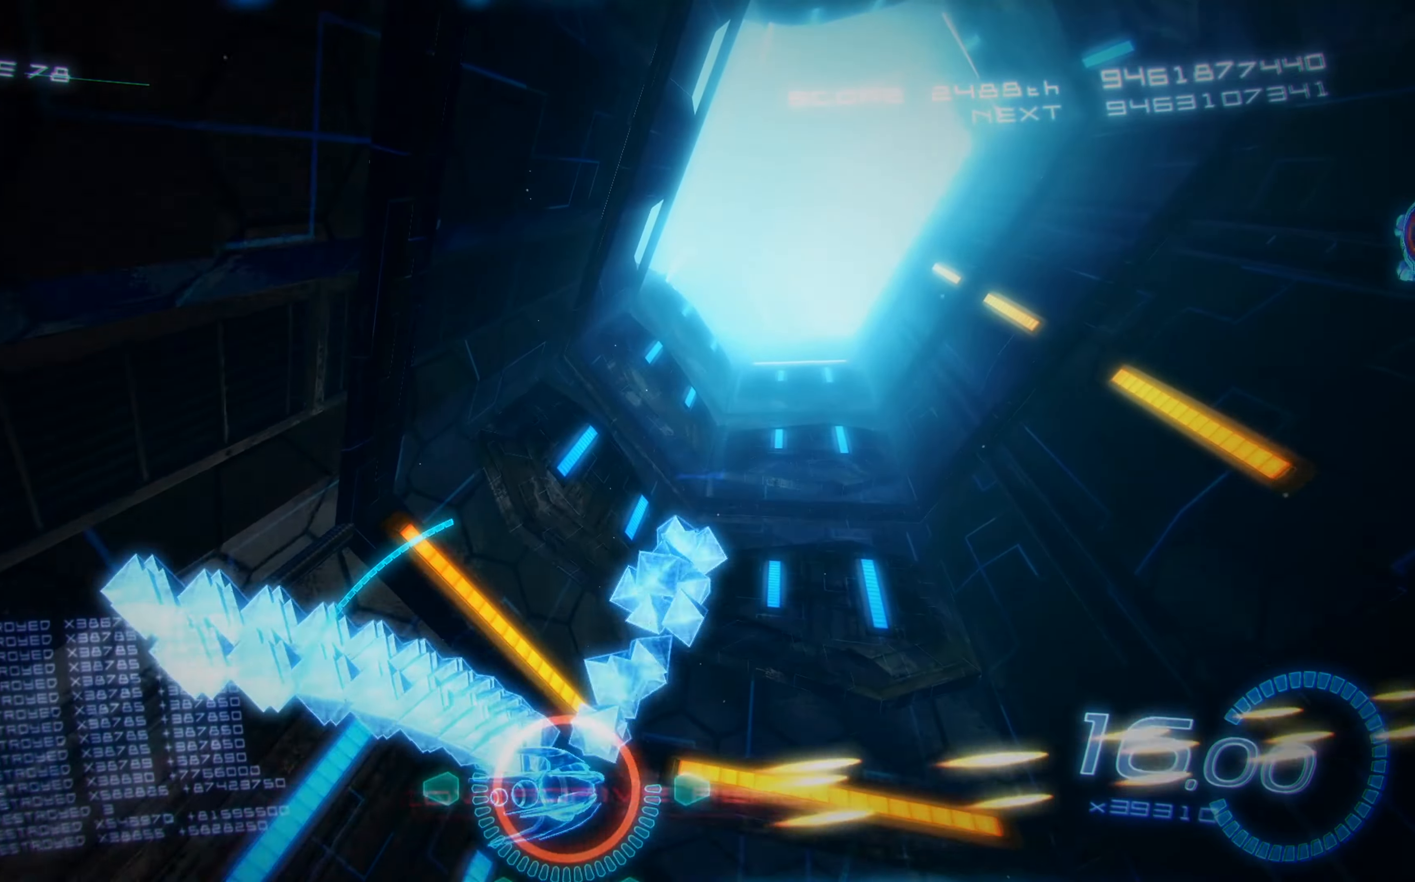
{"buttons": ["X", "DPAD_UP"], "left_stick": "center", "events": [[66, "DPAD_LEFT", "up"], [133, "DPAD_RIGHT", "down"], [283, "DPAD_RIGHT", "up"]]}
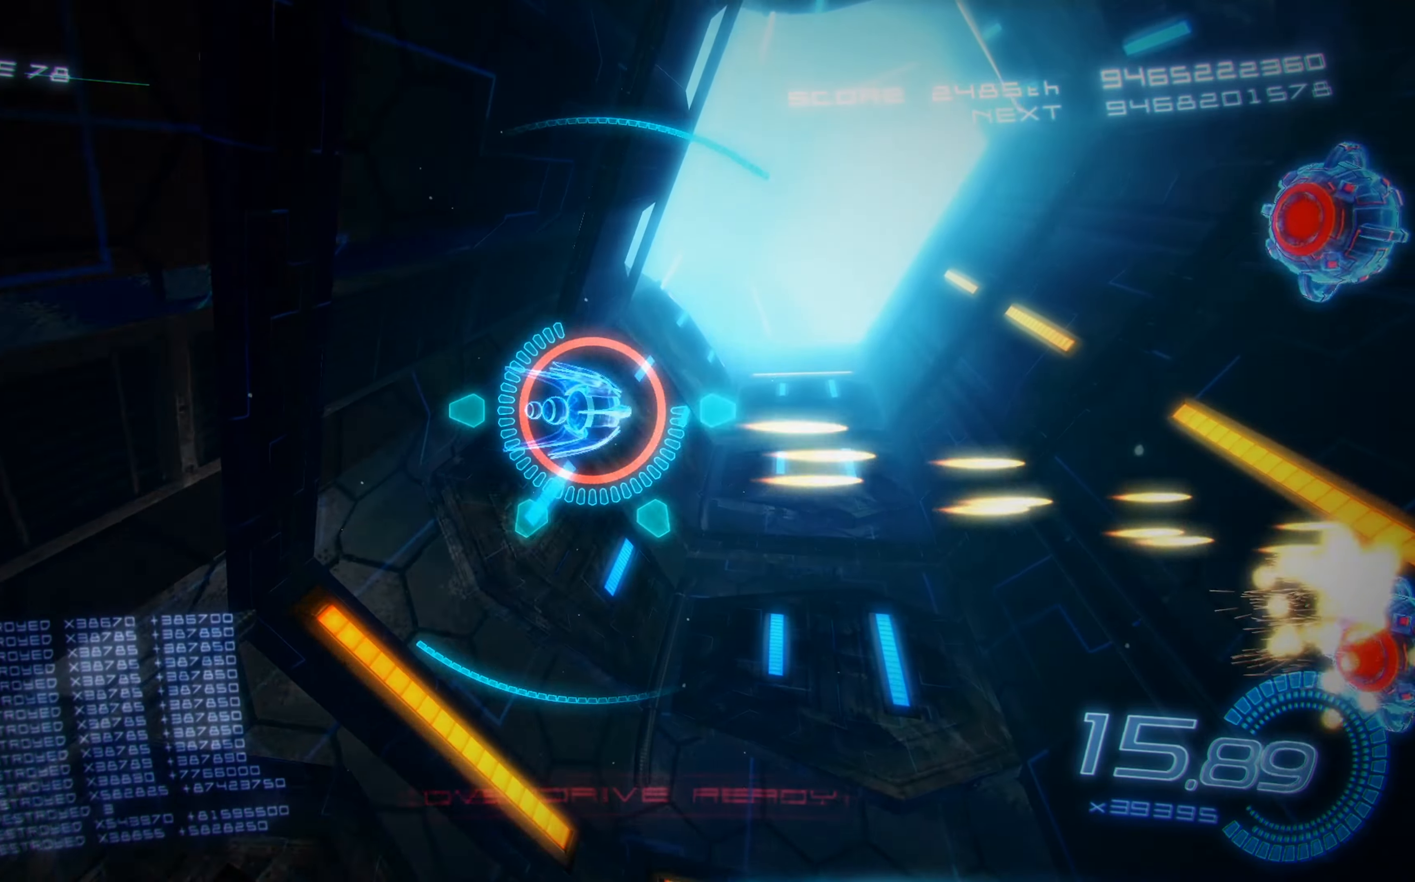
{"buttons": ["X", "R2"], "left_stick": "center", "events": [[300, "DPAD_UP", "up"], [366, "DPAD_LEFT", "down"], [466, "DPAD_LEFT", "up"], [500, "R2", "down"]]}
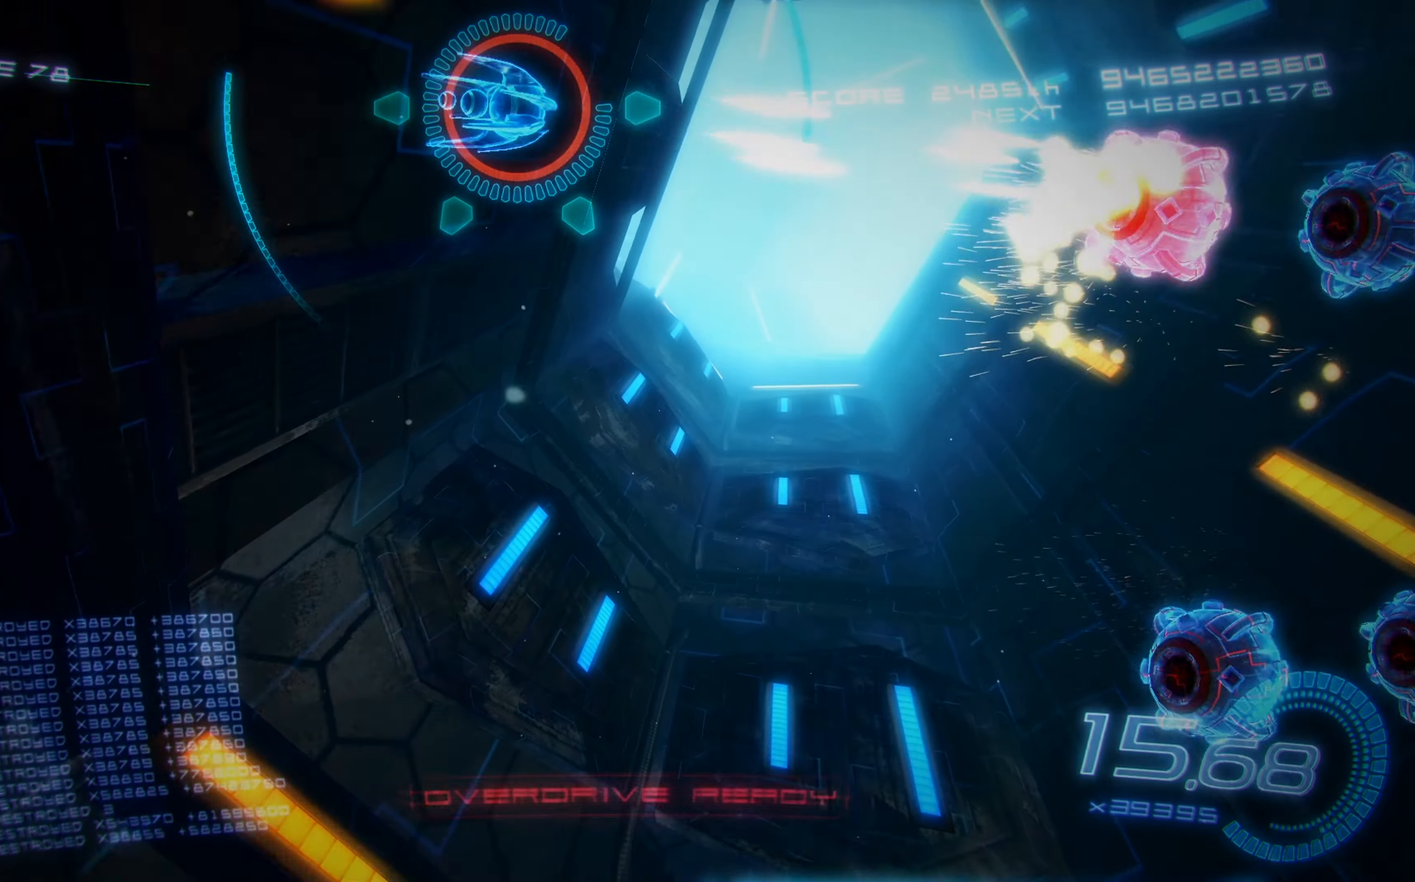
{"buttons": ["X", "DPAD_DOWN", "DPAD_LEFT"], "left_stick": "center", "events": [[333, "DPAD_DOWN", "down"], [483, "DPAD_LEFT", "down"], [483, "R2", "up"]]}
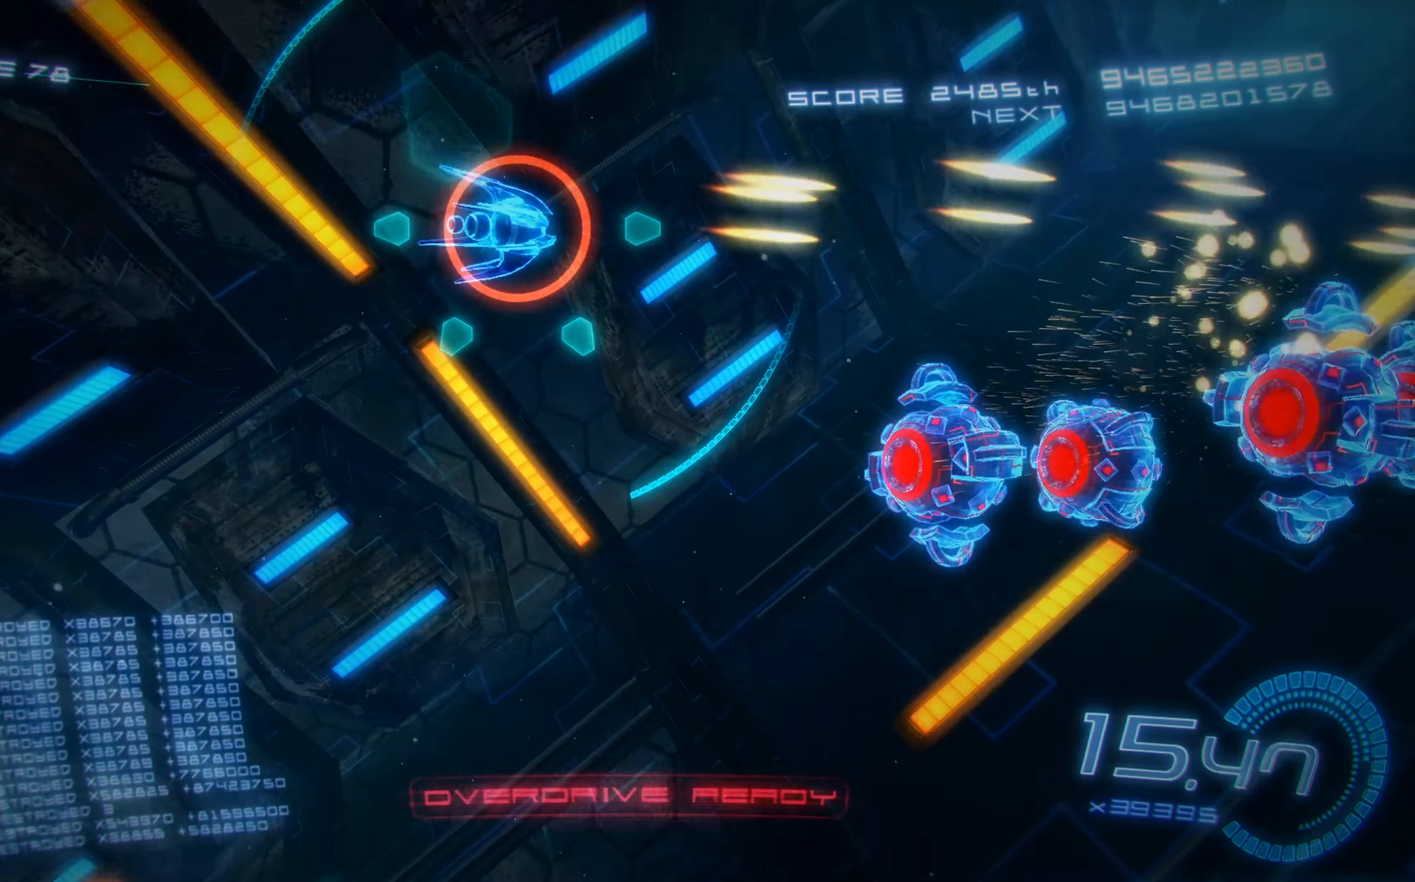
{"buttons": ["A", "X", "DPAD_DOWN"], "left_stick": "center", "events": [[100, "DPAD_LEFT", "up"], [166, "DPAD_DOWN", "up"], [283, "A", "down"], [450, "DPAD_DOWN", "down"]]}
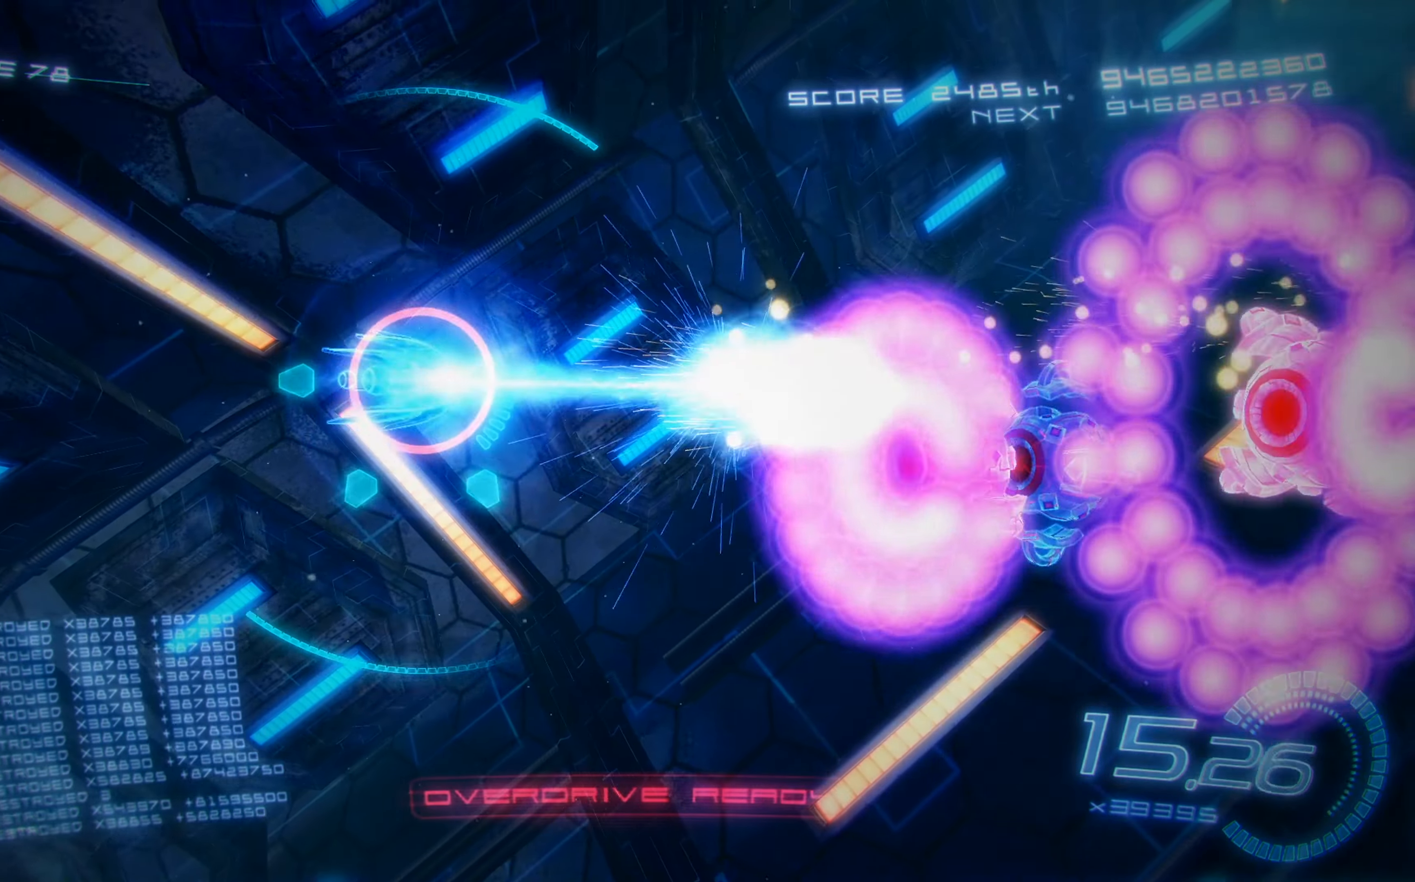
{"buttons": ["A", "X", "DPAD_LEFT"], "left_stick": "center", "events": [[50, "DPAD_DOWN", "up"], [66, "DPAD_UP", "down"], [150, "DPAD_UP", "up"], [250, "DPAD_LEFT", "down"]]}
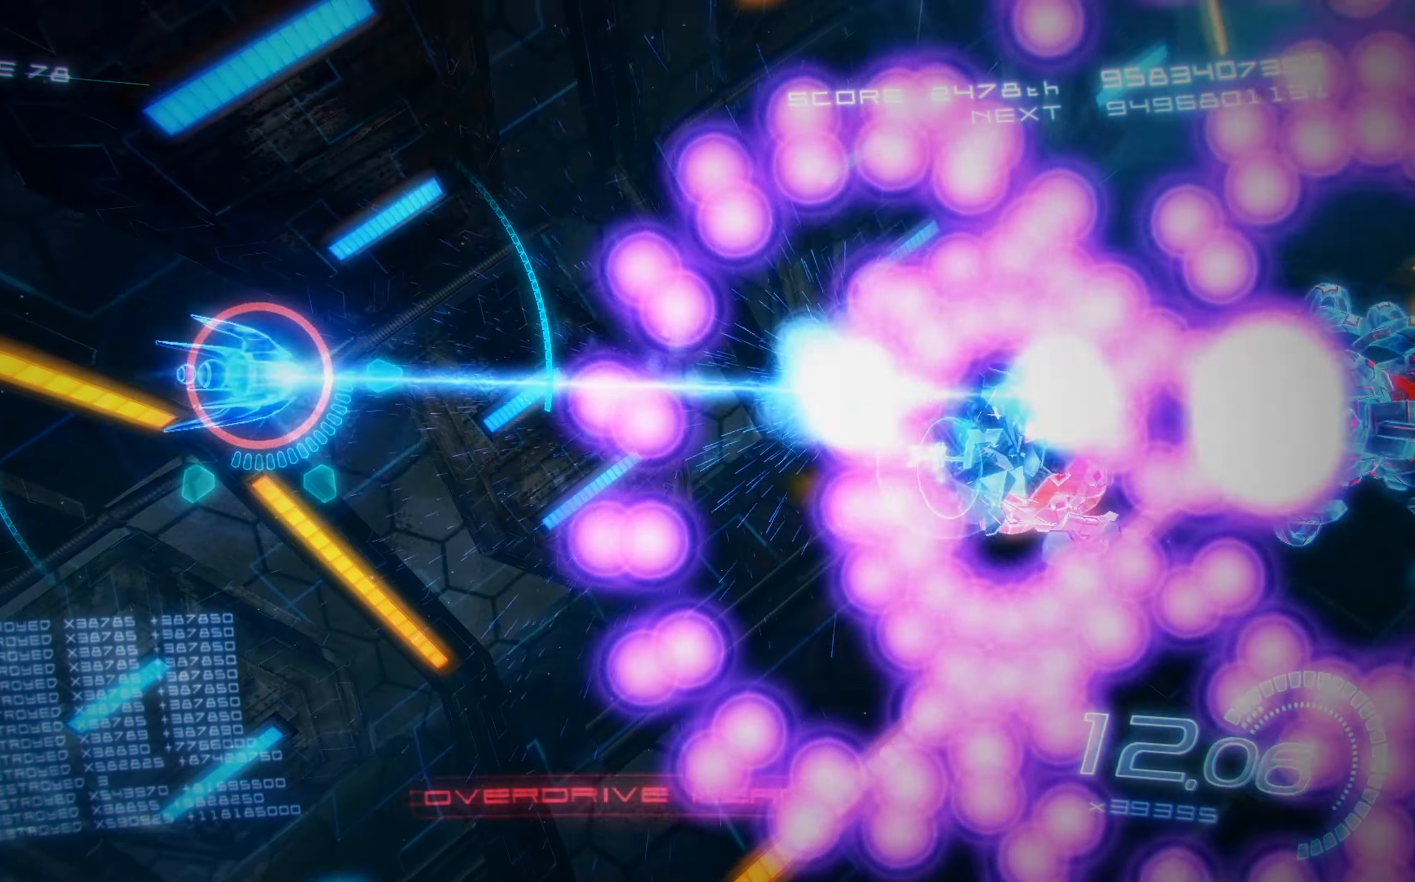
{"buttons": ["X", "R1"], "left_stick": "center", "events": [[66, "A", "up"], [66, "DPAD_LEFT", "up"], [133, "R1", "down"]]}
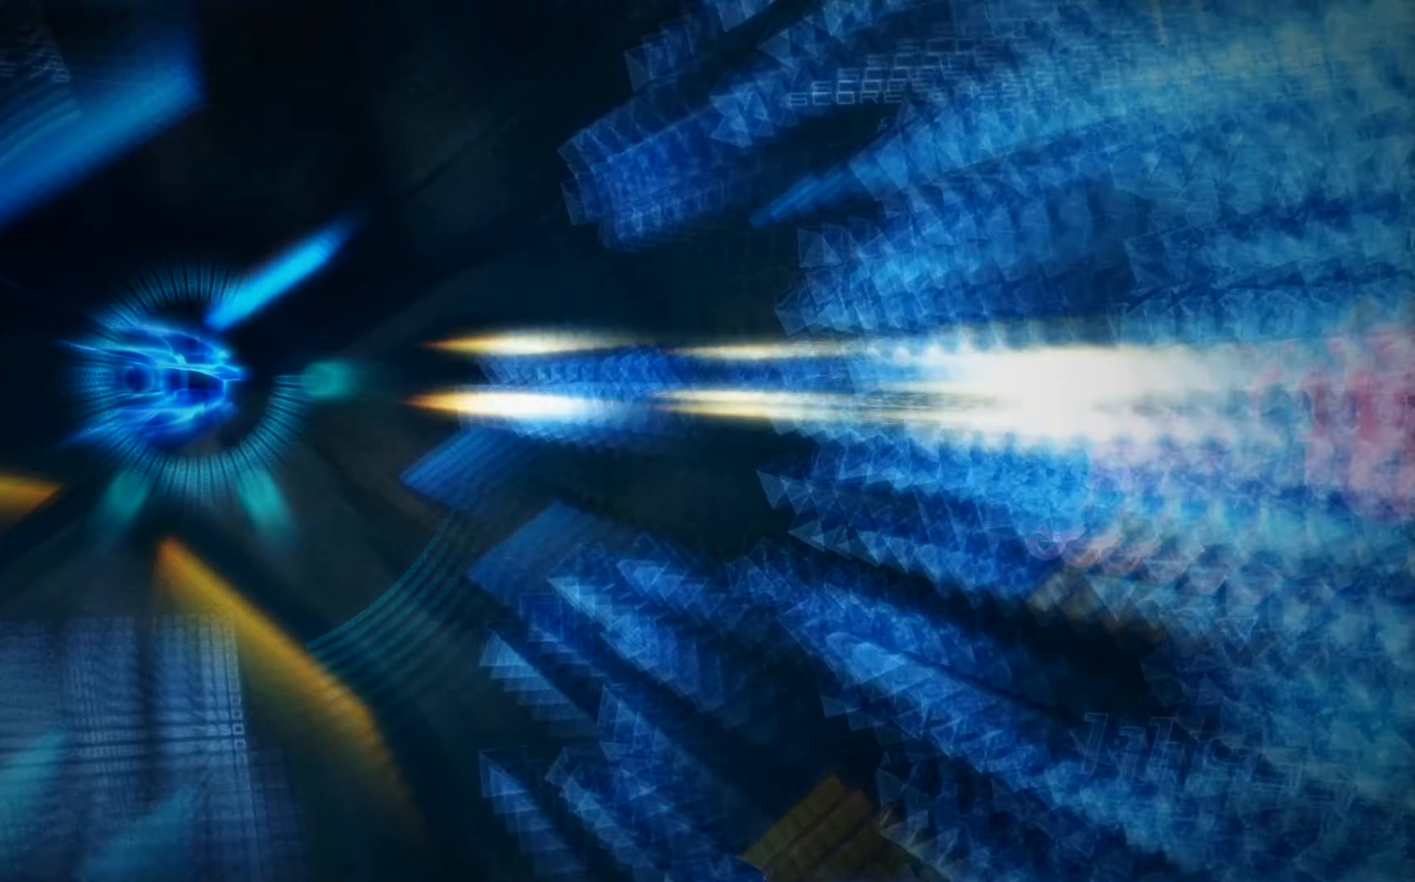
{"buttons": ["X", "L2"], "left_stick": "center", "events": [[100, "DPAD_DOWN", "down"], [100, "DPAD_RIGHT", "down"], [150, "L2", "down"], [150, "R1", "up"], [450, "DPAD_DOWN", "up"], [450, "DPAD_RIGHT", "up"]]}
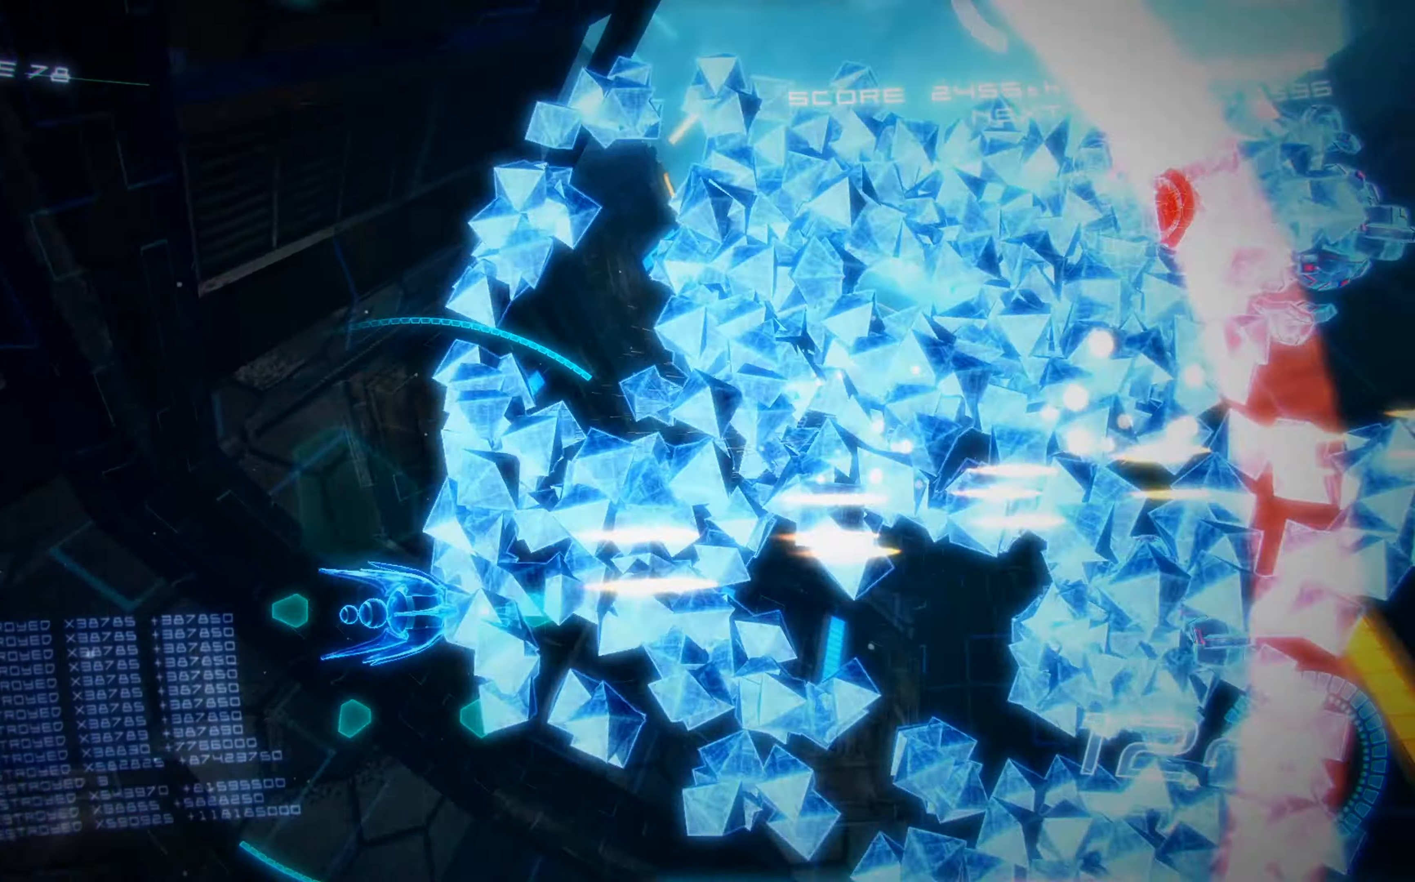
{"buttons": ["X", "DPAD_UP"], "left_stick": "center", "events": [[100, "A", "down"], [100, "L2", "up"], [133, "DPAD_DOWN", "down"], [283, "DPAD_DOWN", "up"], [400, "DPAD_UP", "down"], [483, "A", "up"]]}
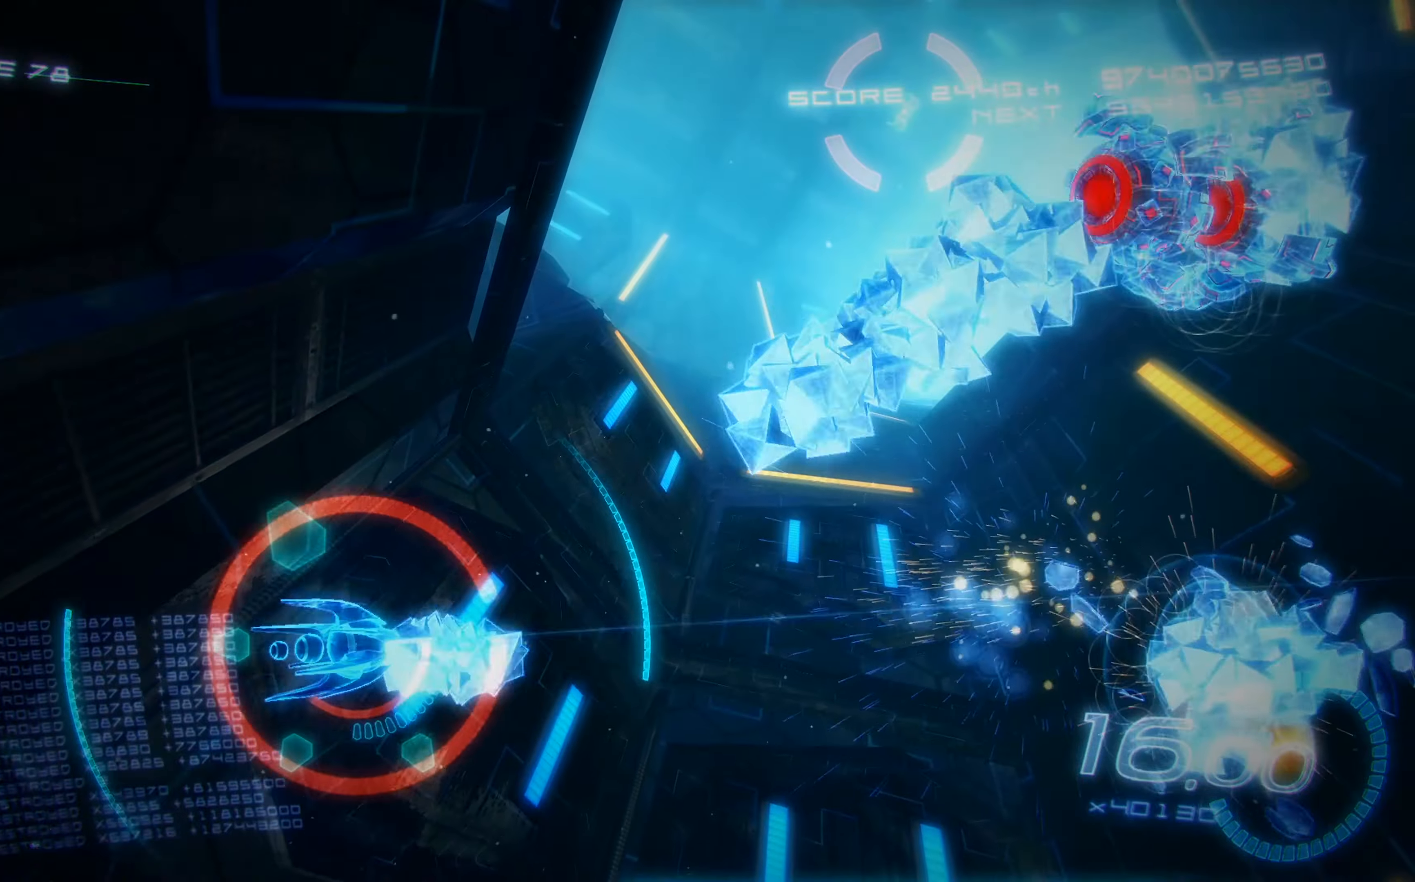
{"buttons": ["X", "DPAD_UP"], "left_stick": "center", "events": [[317, "DPAD_RIGHT", "down"], [500, "DPAD_RIGHT", "up"]]}
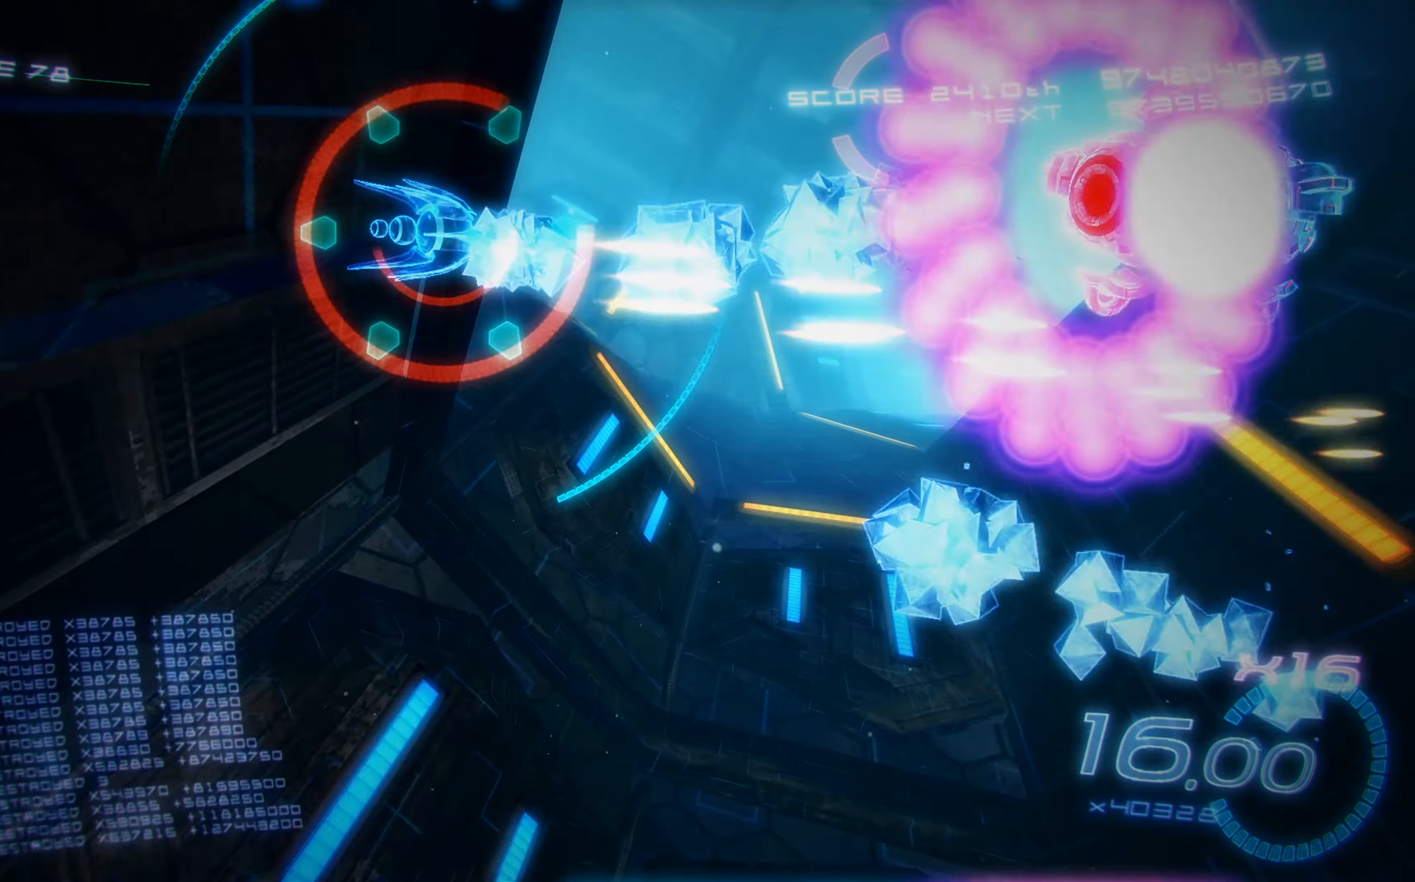
{"buttons": ["X"], "left_stick": "center", "events": [[17, "A", "down"], [67, "DPAD_LEFT", "down"], [83, "DPAD_UP", "up"], [150, "DPAD_DOWN", "down"], [400, "DPAD_DOWN", "up"], [417, "A", "up"], [417, "DPAD_LEFT", "up"]]}
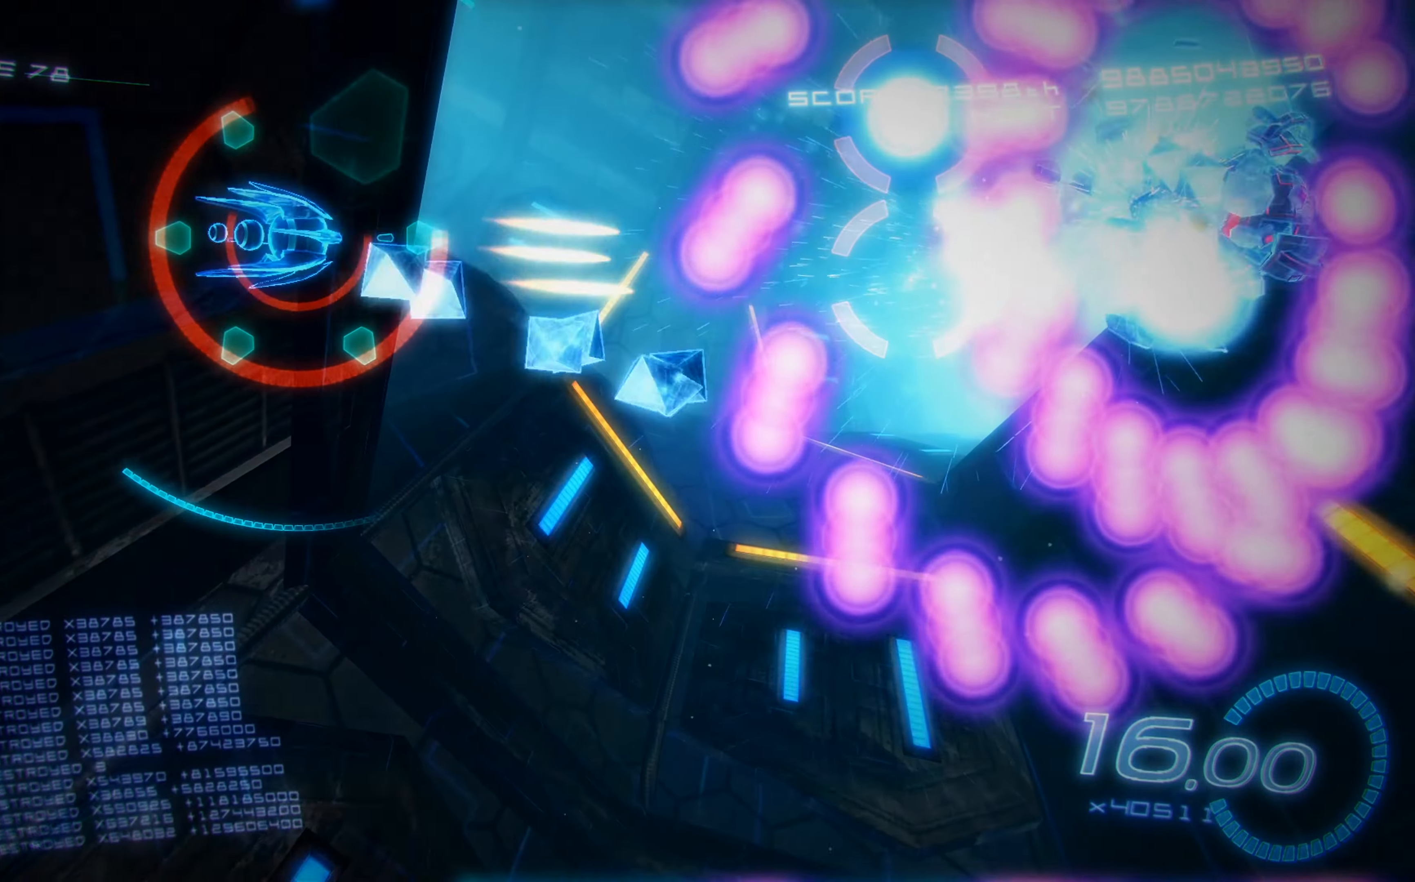
{"buttons": ["X"], "left_stick": "center", "events": [[117, "DPAD_DOWN", "down"], [117, "DPAD_LEFT", "down"], [250, "DPAD_DOWN", "up"], [250, "DPAD_LEFT", "up"], [350, "DPAD_DOWN", "down"], [450, "DPAD_DOWN", "up"]]}
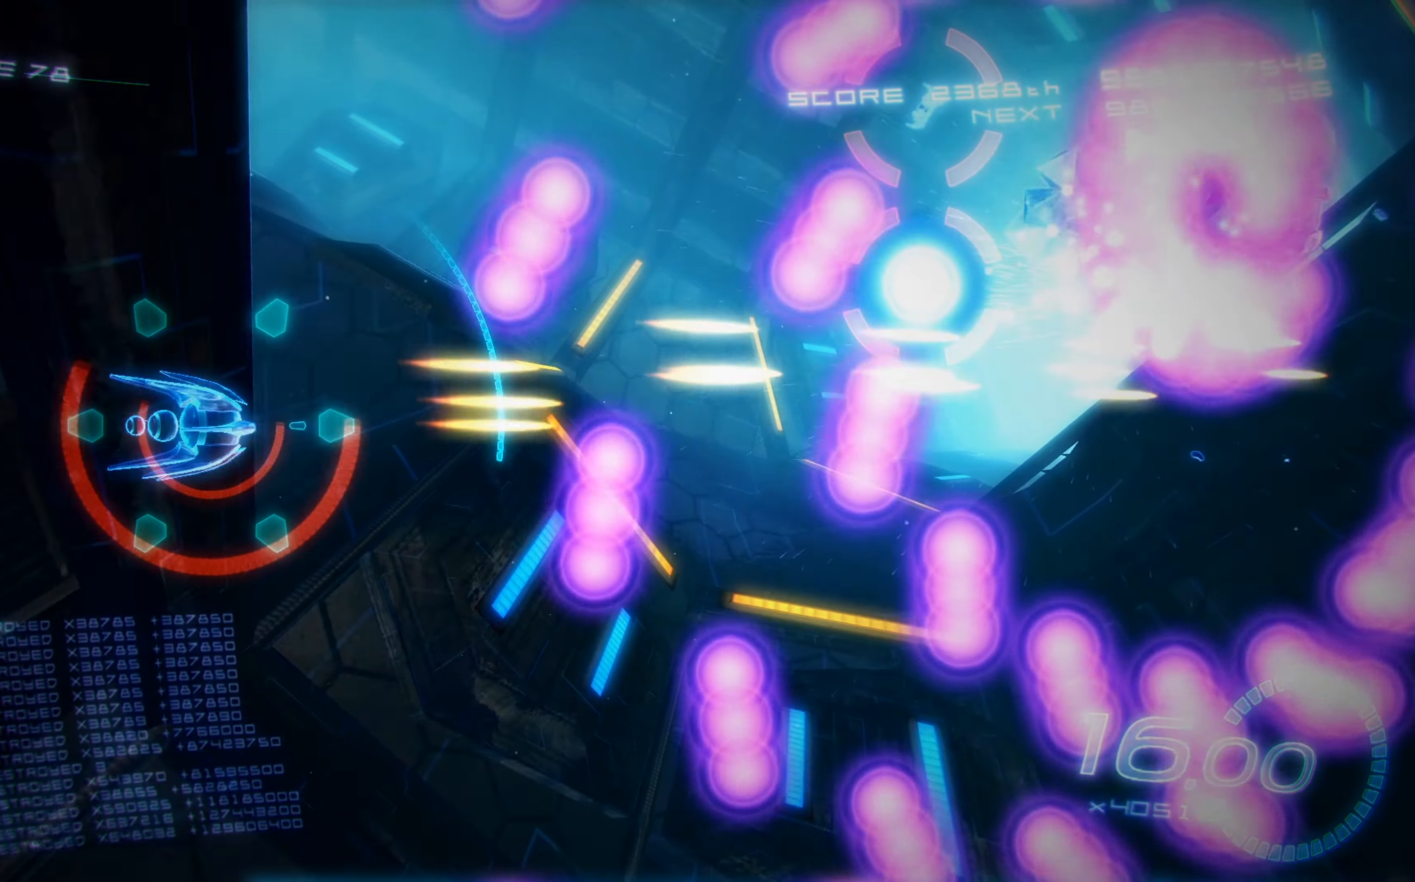
{"buttons": ["X", "DPAD_RIGHT"], "left_stick": "center", "events": [[33, "DPAD_RIGHT", "down"], [217, "DPAD_RIGHT", "up"], [433, "DPAD_RIGHT", "down"]]}
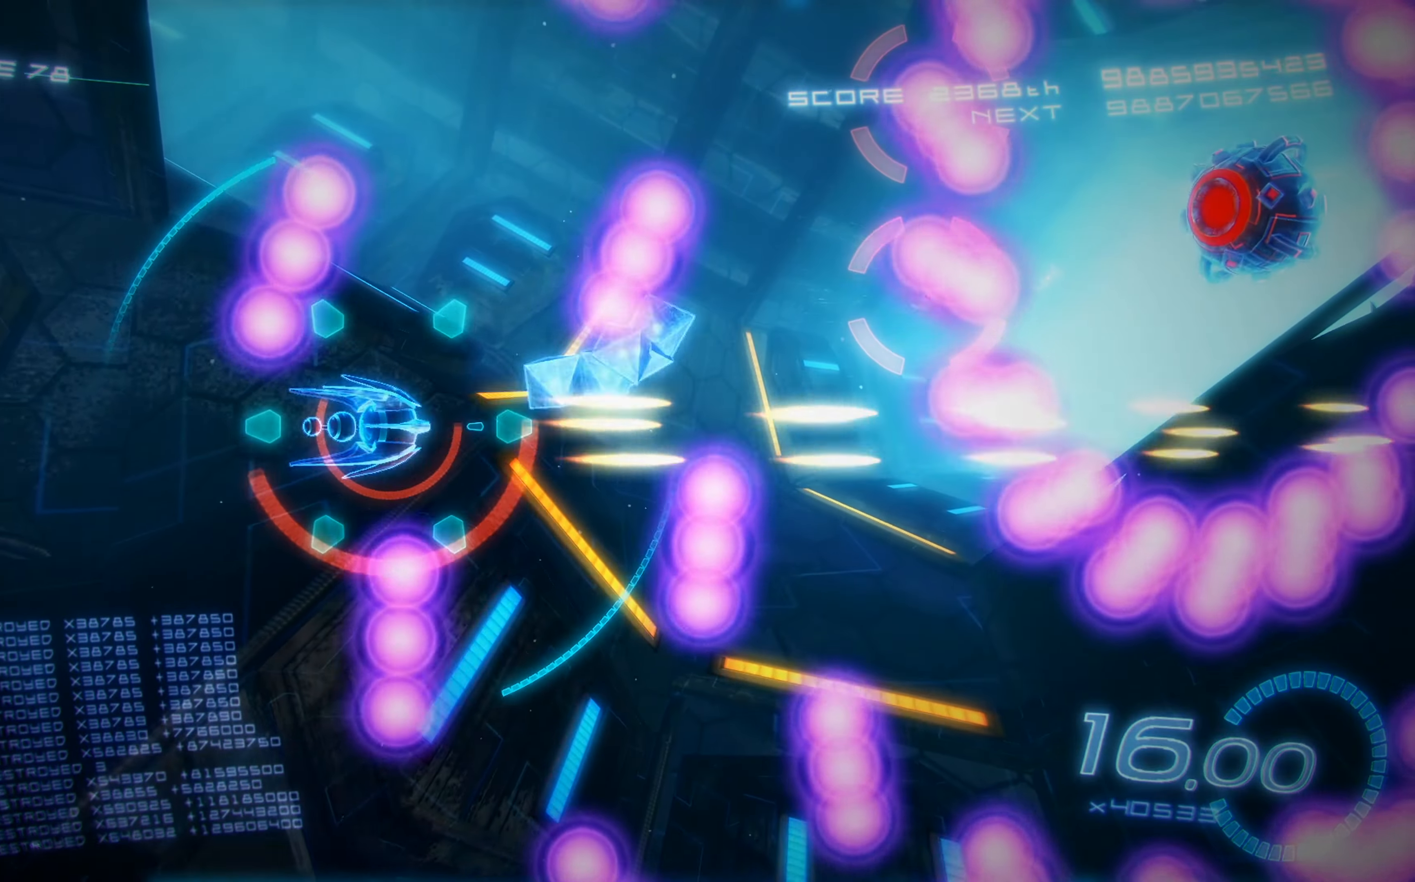
{"buttons": ["X", "DPAD_RIGHT"], "left_stick": "center", "events": [[33, "DPAD_RIGHT", "up"], [150, "DPAD_RIGHT", "down"], [250, "DPAD_RIGHT", "up"], [450, "DPAD_RIGHT", "down"]]}
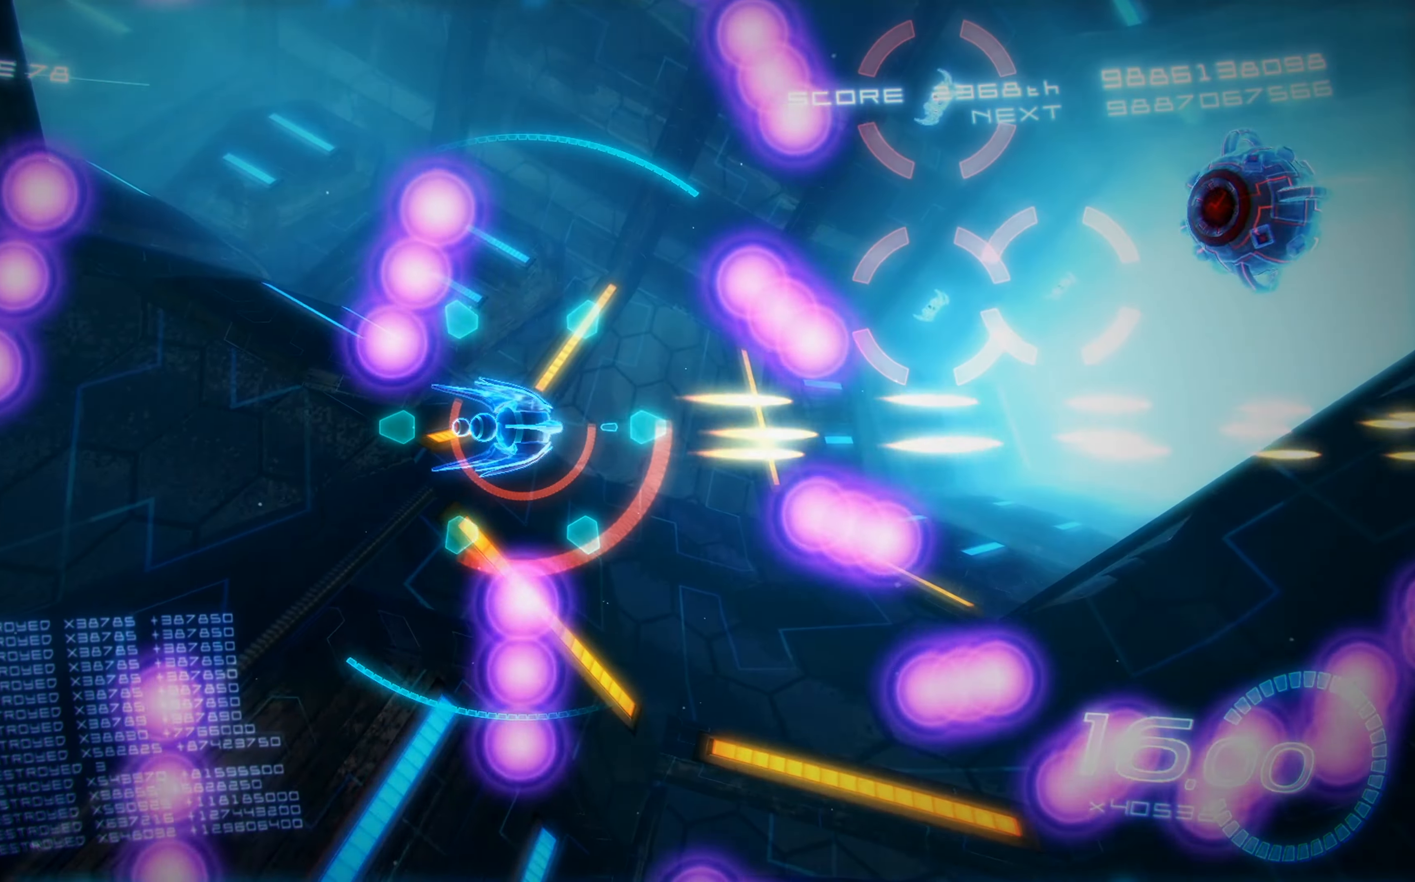
{"buttons": ["X", "DPAD_RIGHT"], "left_stick": "center", "events": []}
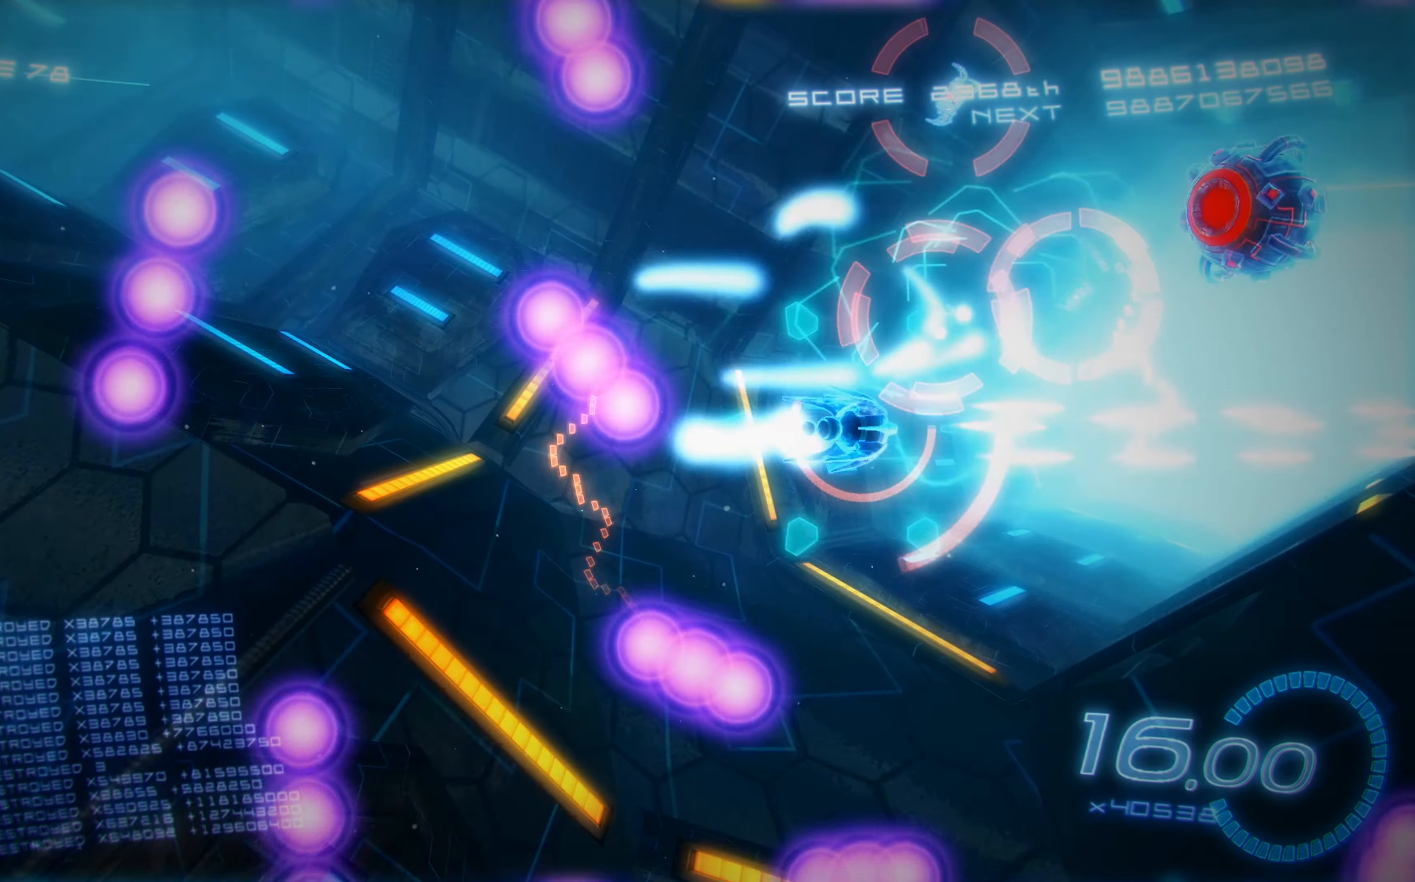
{"buttons": ["X", "DPAD_UP"], "left_stick": "center", "events": [[17, "DPAD_UP", "down"], [83, "DPAD_RIGHT", "up"], [167, "A", "down"], [183, "DPAD_LEFT", "down"], [267, "DPAD_LEFT", "up"], [317, "DPAD_RIGHT", "down"], [417, "A", "up"], [483, "DPAD_RIGHT", "up"]]}
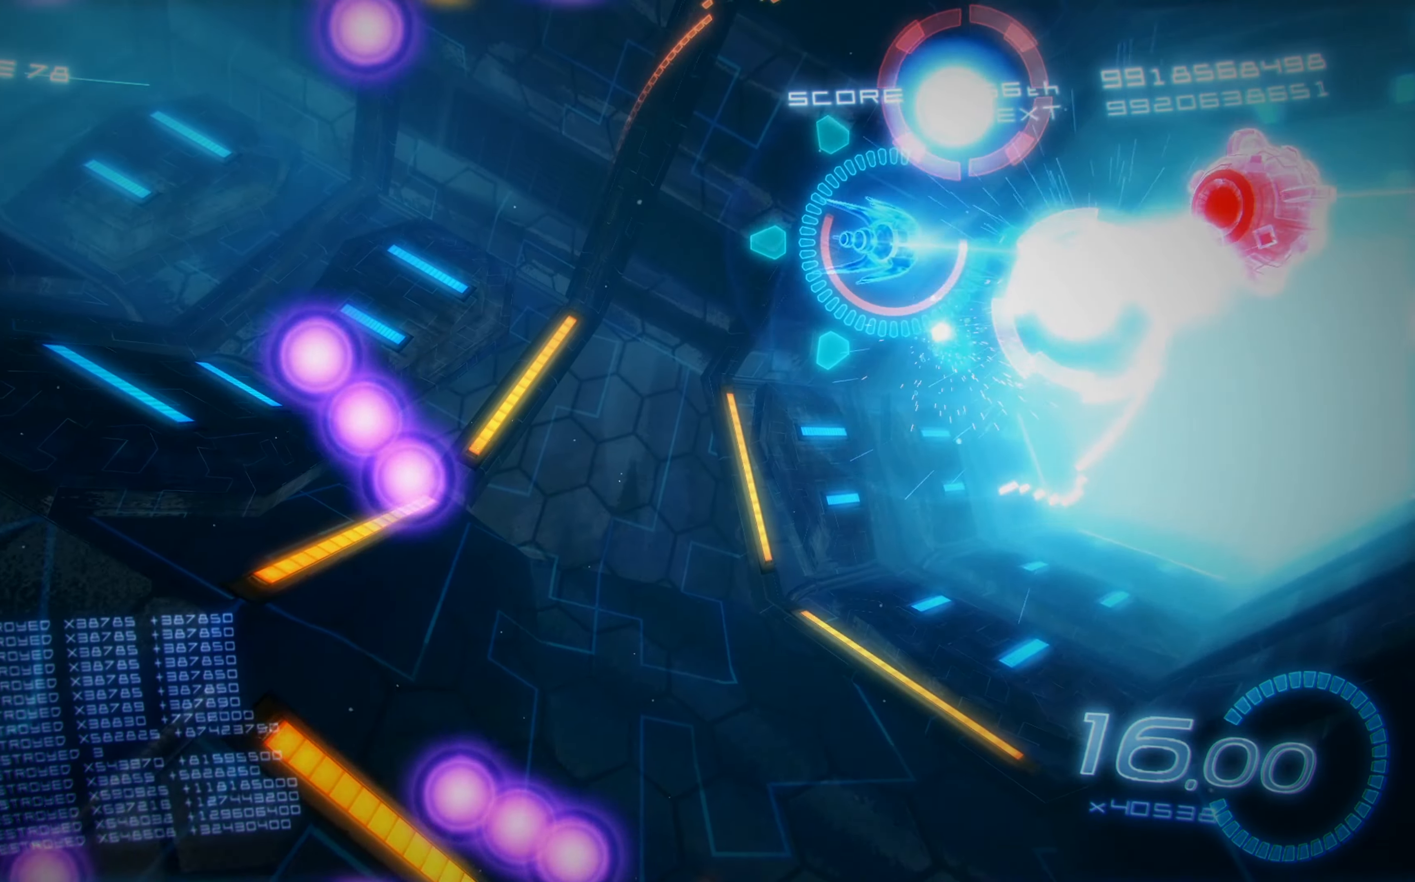
{"buttons": ["X", "DPAD_UP", "DPAD_LEFT"], "left_stick": "center", "events": [[33, "DPAD_LEFT", "down"], [50, "DPAD_UP", "up"], [150, "A", "down"], [400, "DPAD_UP", "down"], [483, "A", "up"]]}